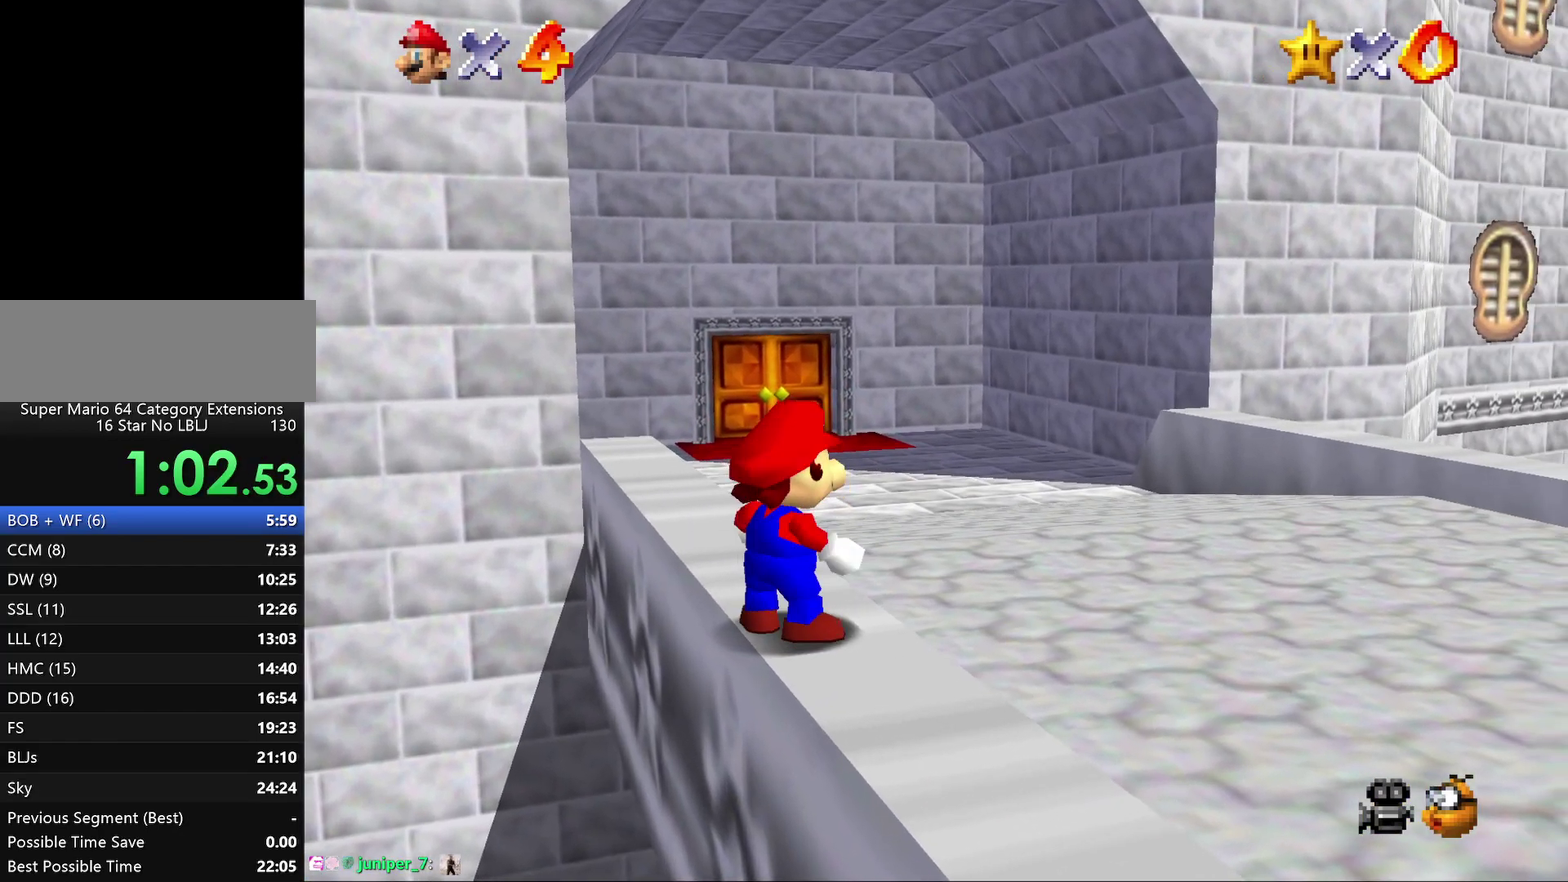
Gameplay with a controller (Nintendo layout); each line is a JSON object with the inputs held at the frame after it. "events" lists button and stick changes between this image and that frame as [ms after this image, input, new state], when the widget could be followed in between. Not read: L3 R2 R3.
{"buttons": ["A"], "left_stick": "center", "events": [[117, "B", "down"], [150, "A", "down"], [283, "B", "up"], [283, "left_stick", "center"], [350, "B", "down"], [500, "B", "up"]]}
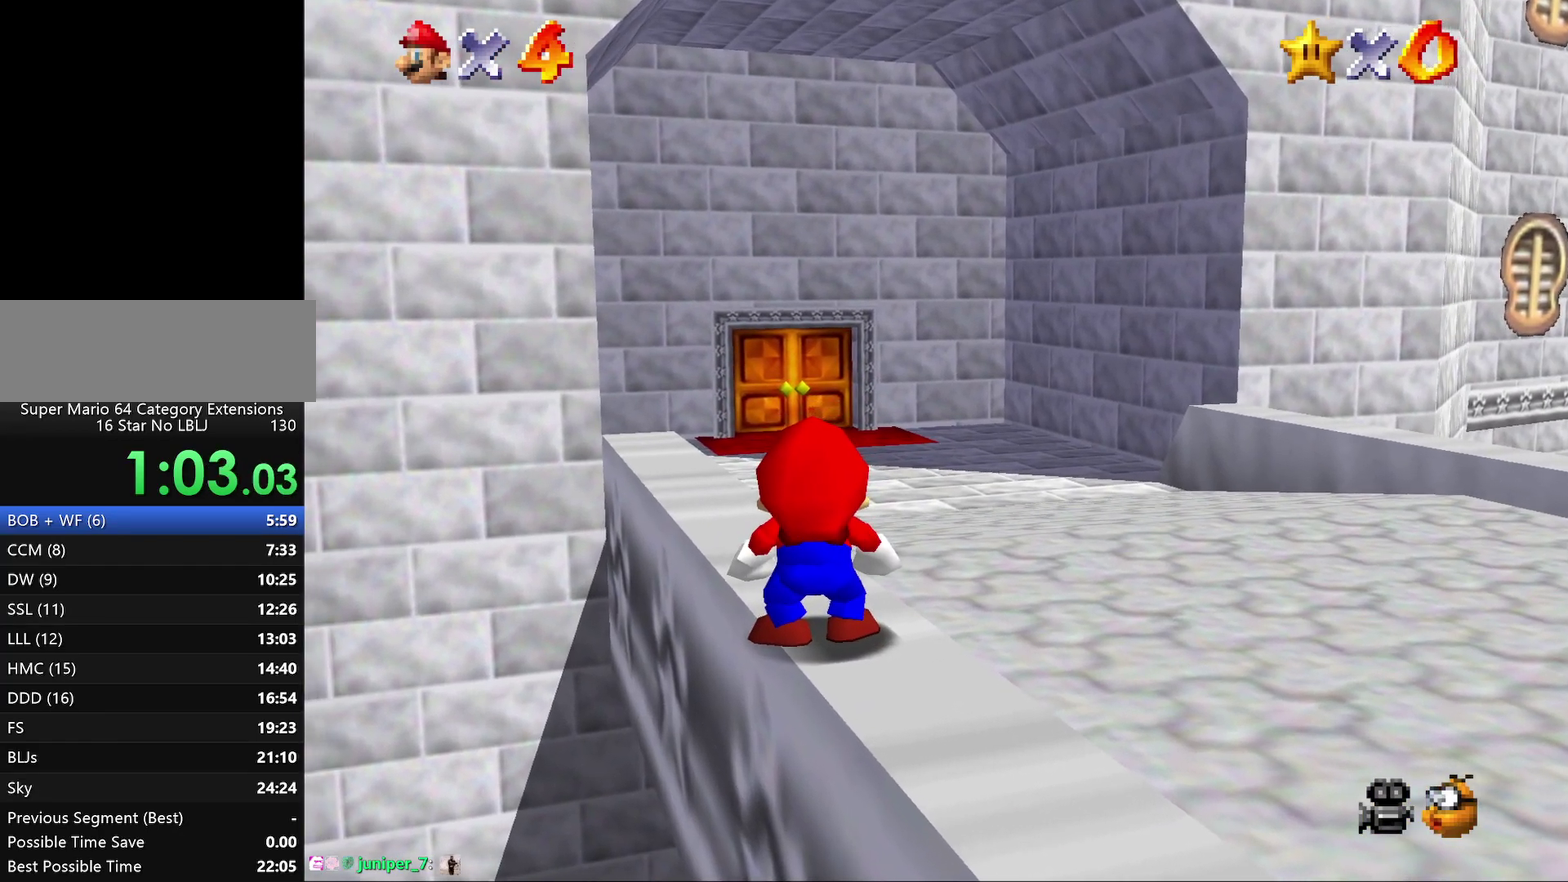
{"buttons": ["B"], "left_stick": "center"}
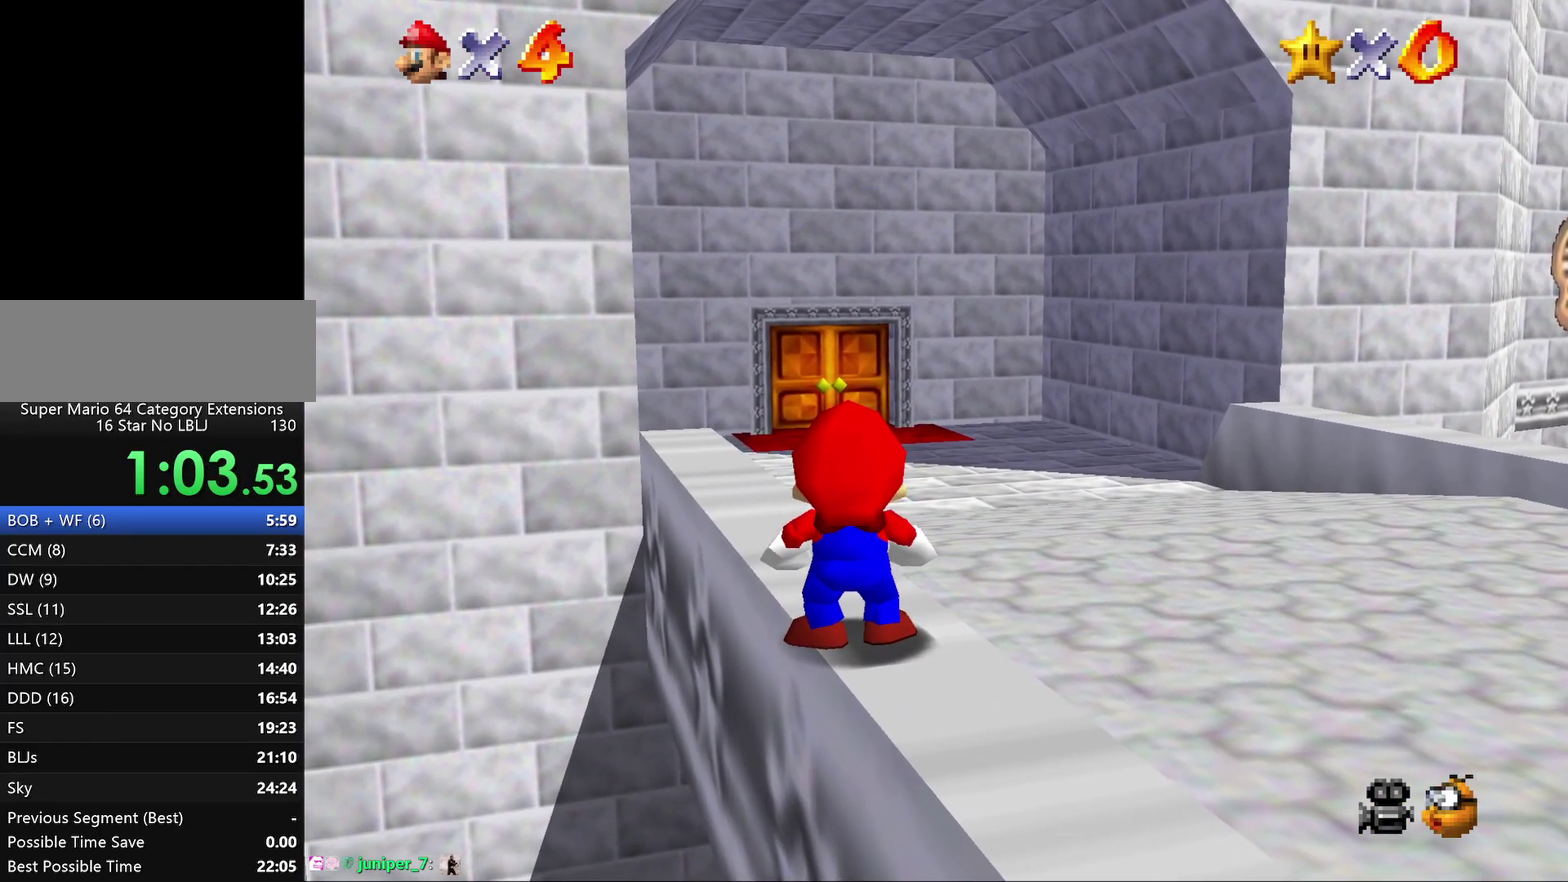
{"buttons": ["A"], "left_stick": "center"}
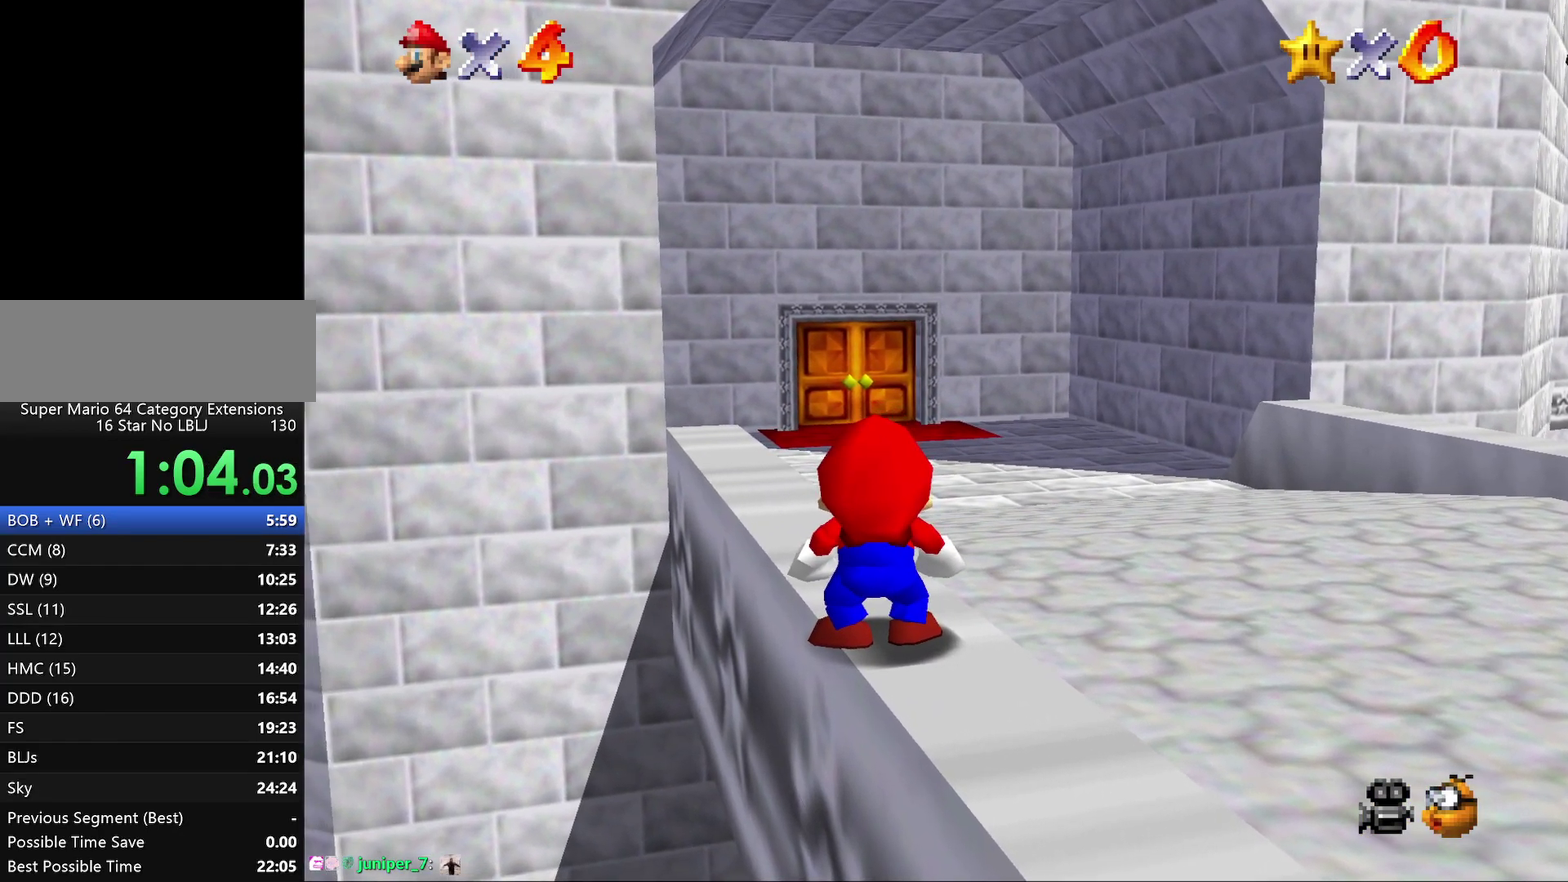
{"buttons": ["B"], "left_stick": "center", "events": [[50, "A", "up"], [50, "B", "down"], [133, "A", "down"], [167, "B", "up"], [267, "A", "up"], [267, "B", "down"], [333, "A", "down"], [333, "B", "up"], [417, "B", "down"], [450, "A", "up"]]}
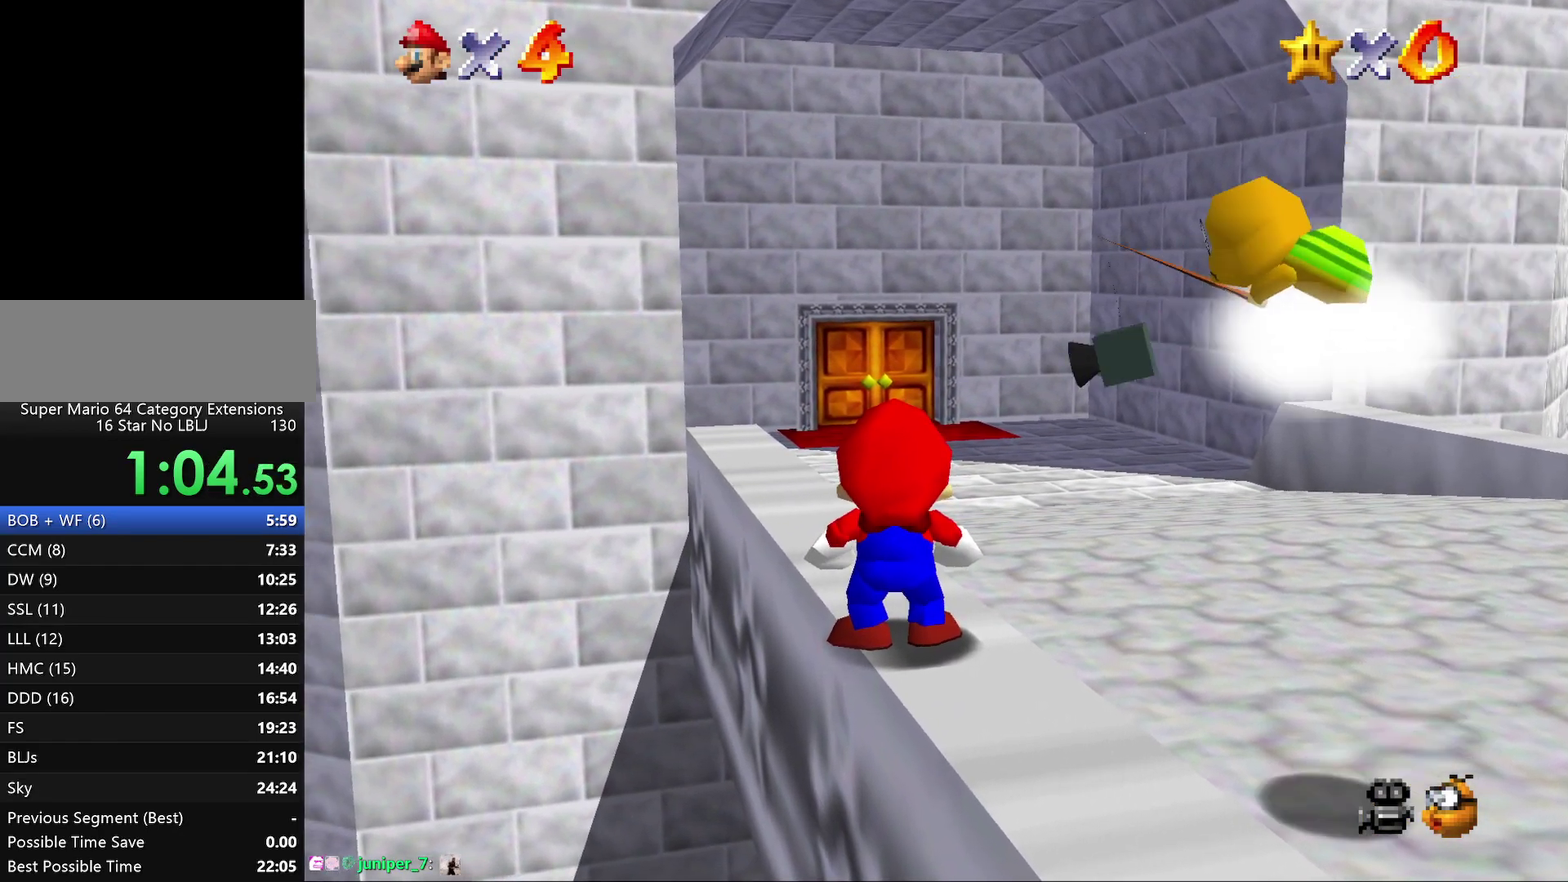
{"buttons": ["A"], "left_stick": "center", "events": [[50, "A", "down"], [50, "B", "up"], [350, "B", "down"], [400, "B", "up"]]}
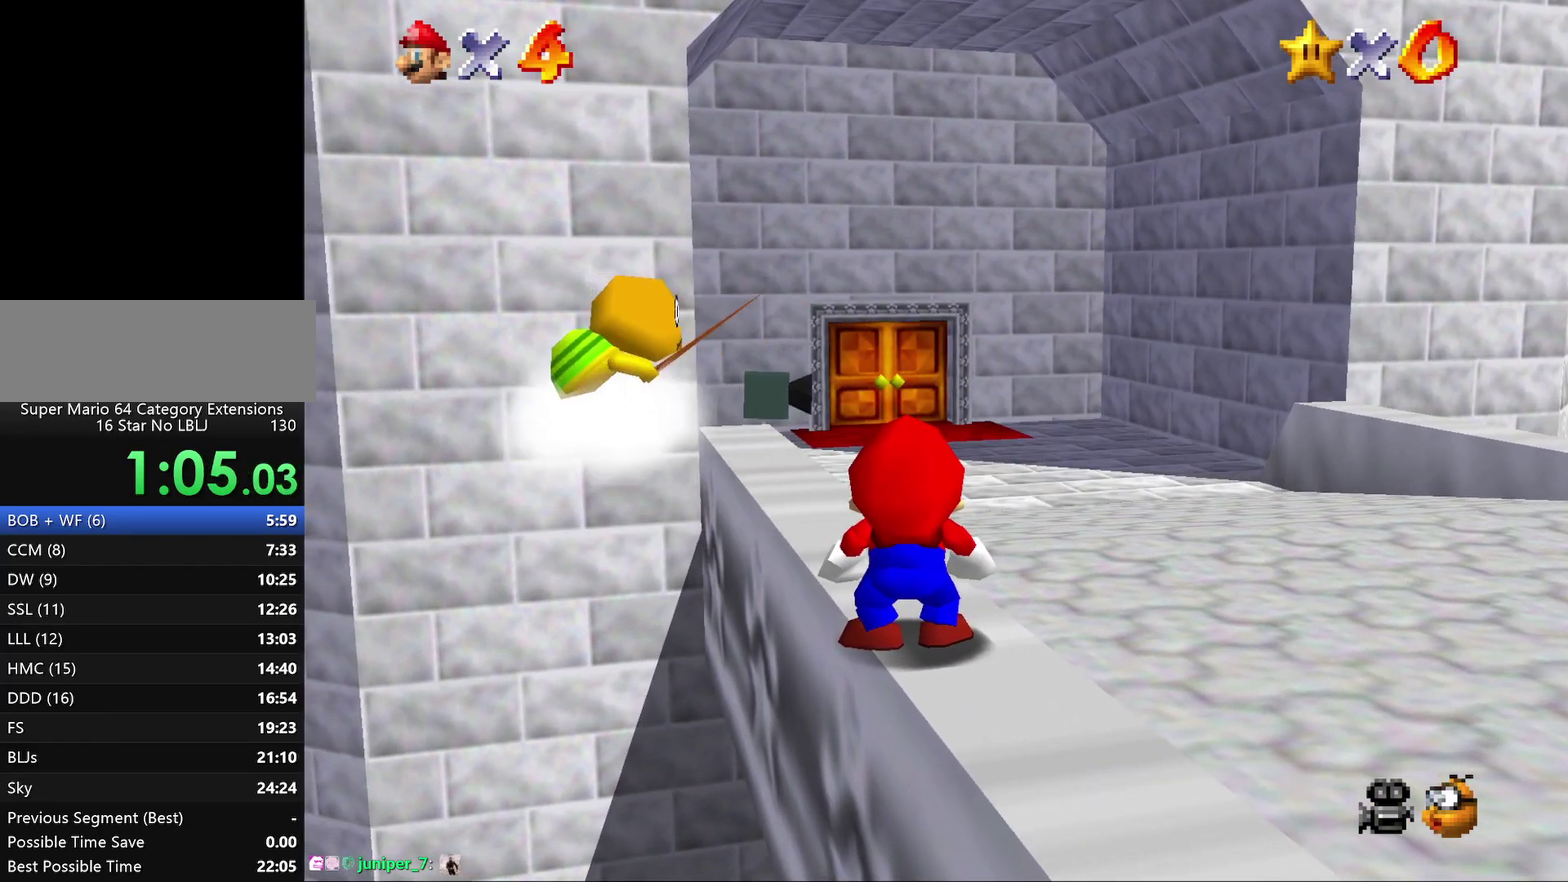
{"buttons": [], "left_stick": "center", "events": [[33, "B", "down"], [100, "B", "up"], [150, "A", "up"]]}
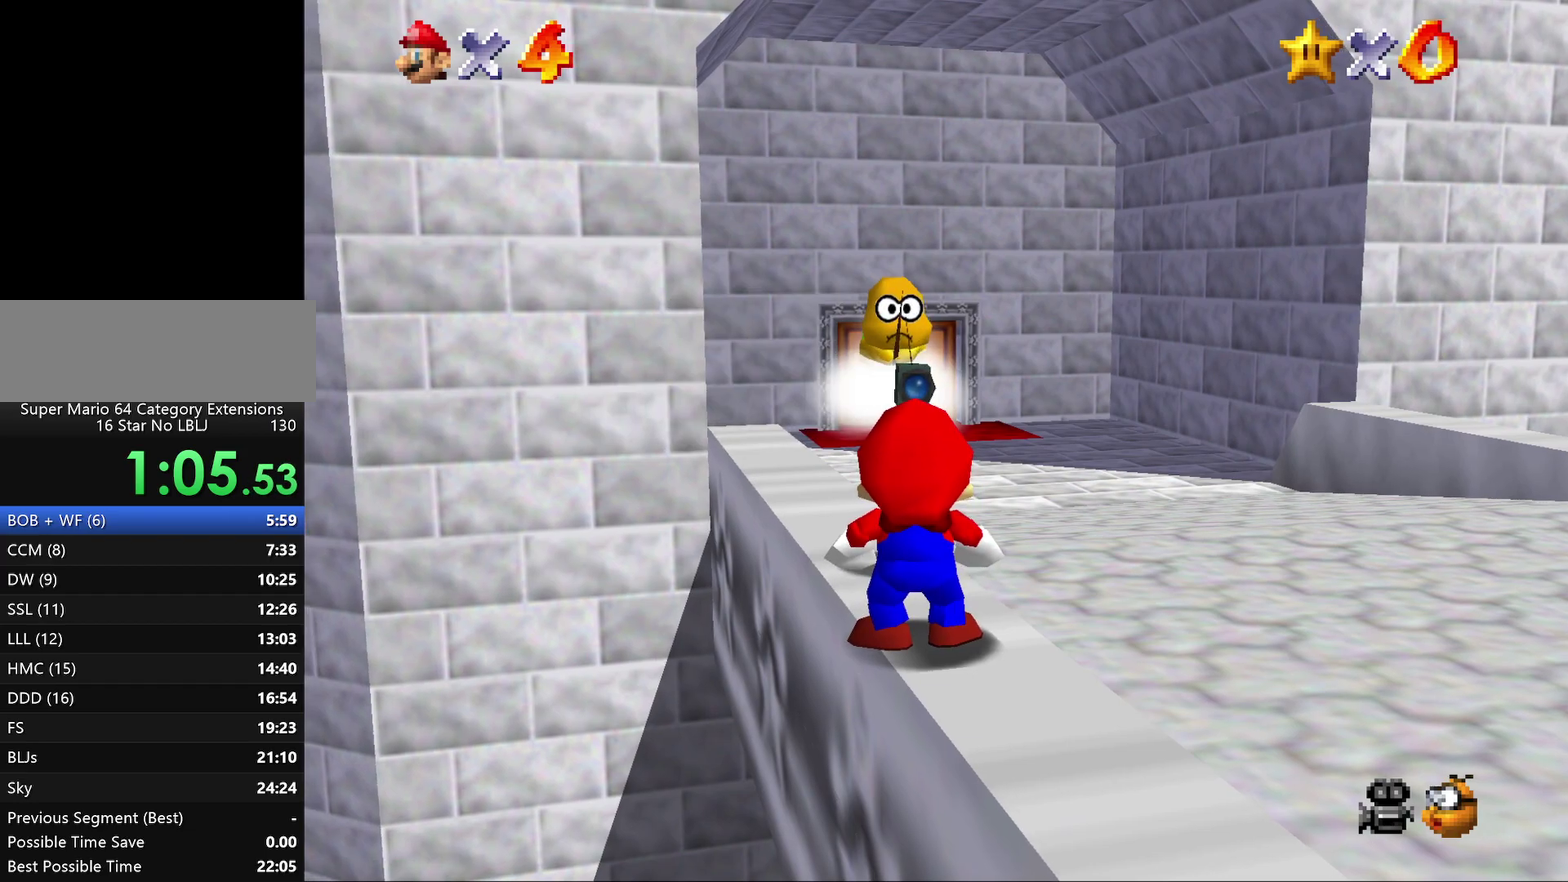
{"buttons": [], "left_stick": "center", "events": [[350, "C_DOWN", "down"], [483, "C_DOWN", "up"]]}
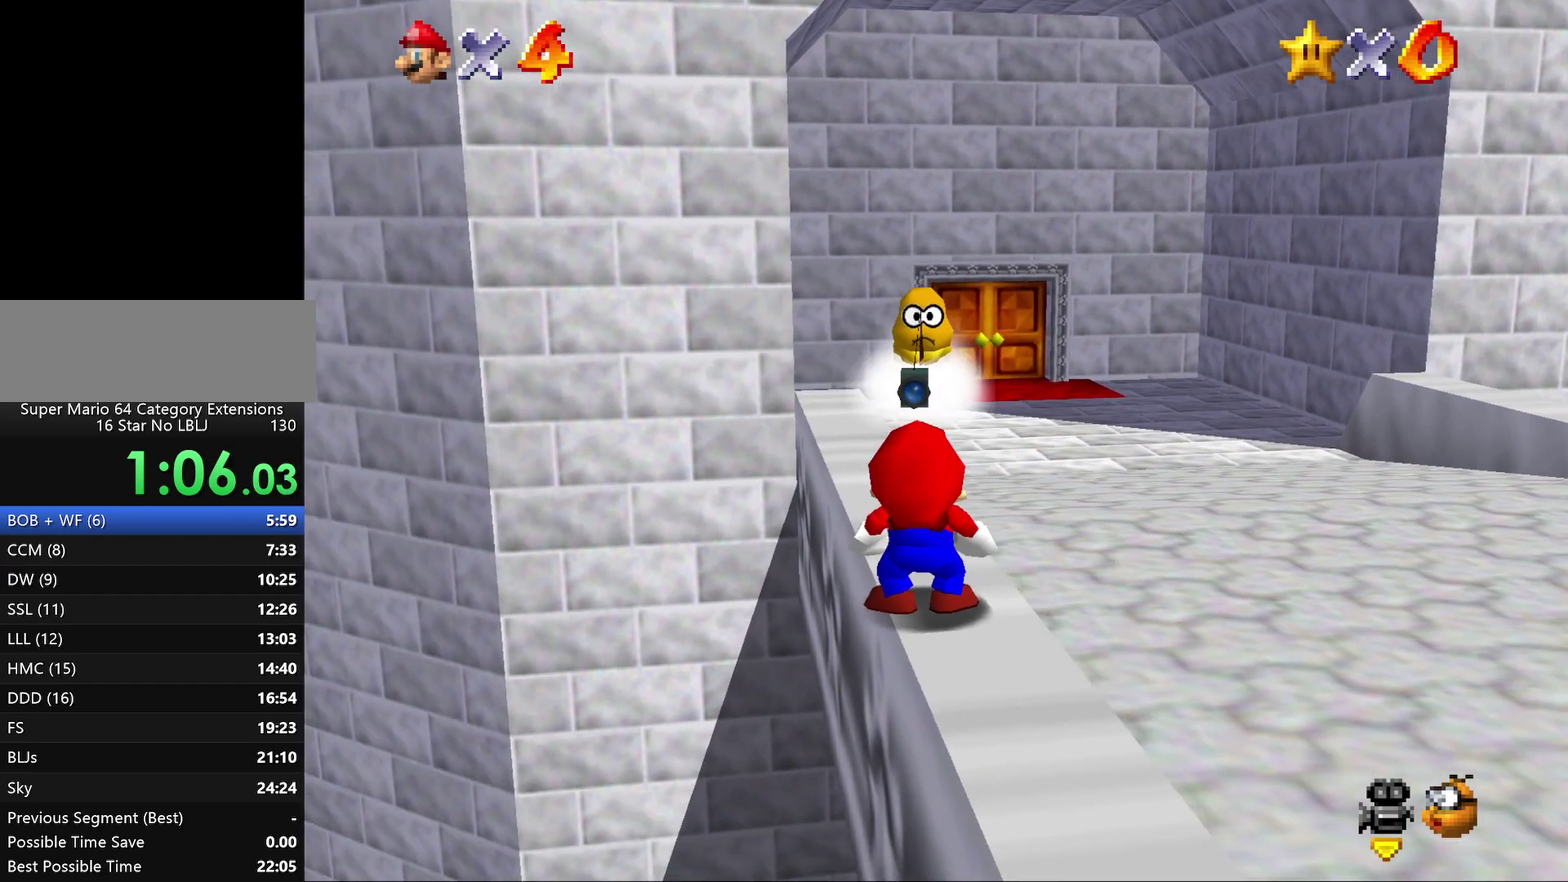
{"buttons": ["A", "B"], "left_stick": "center", "events": [[267, "A", "down"], [300, "B", "down"], [383, "B", "up"], [450, "B", "down"]]}
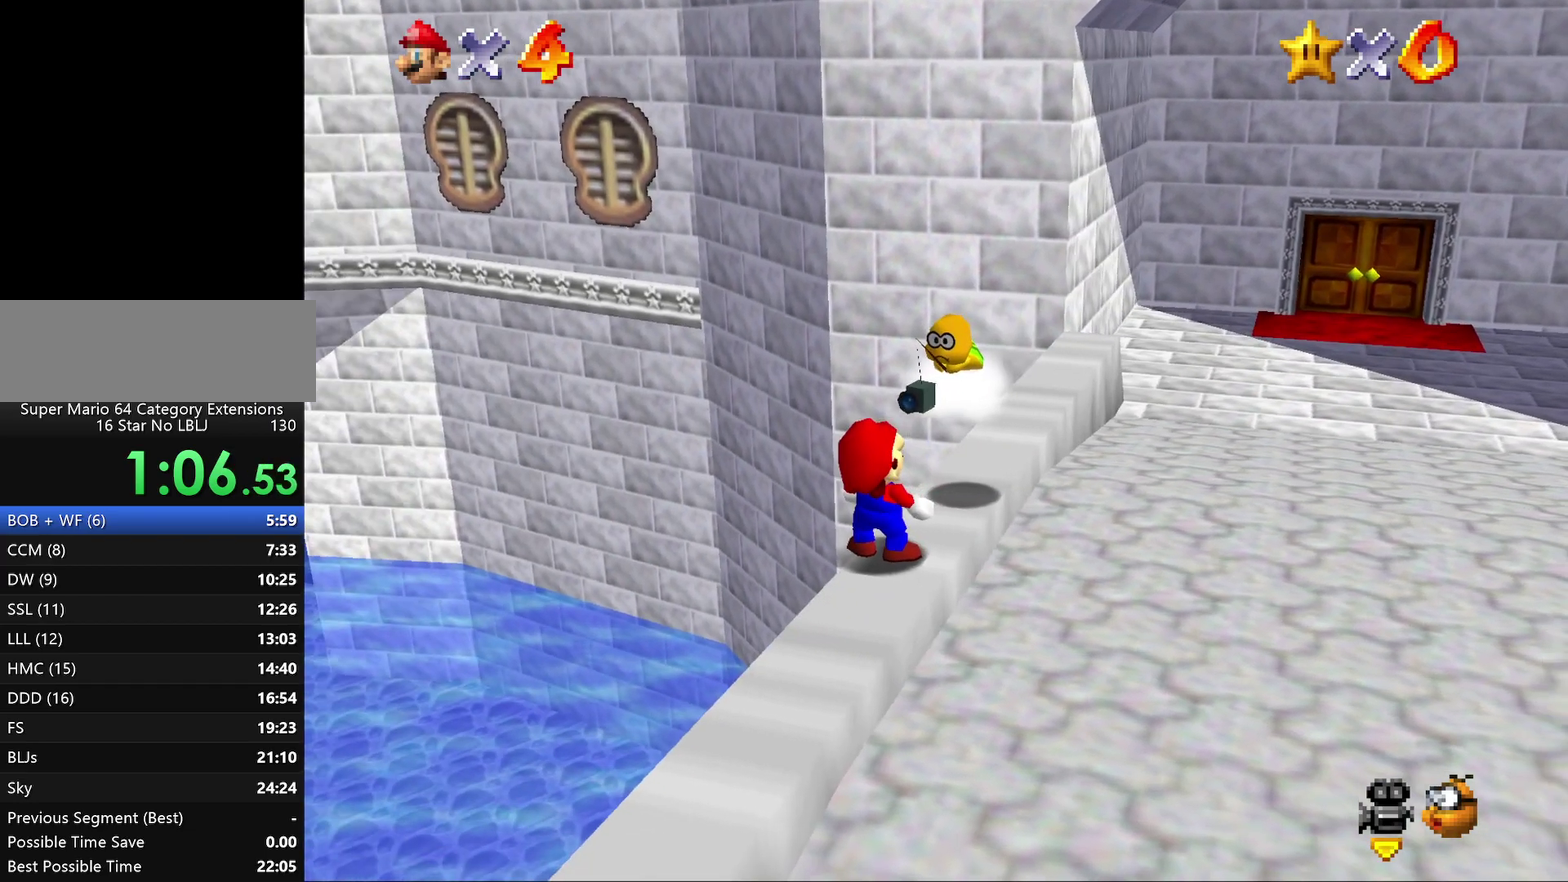
{"buttons": ["A"], "left_stick": "center", "events": [[83, "B", "up"], [150, "B", "down"], [250, "B", "up"], [367, "A", "up"], [367, "B", "down"], [467, "A", "down"], [467, "B", "up"]]}
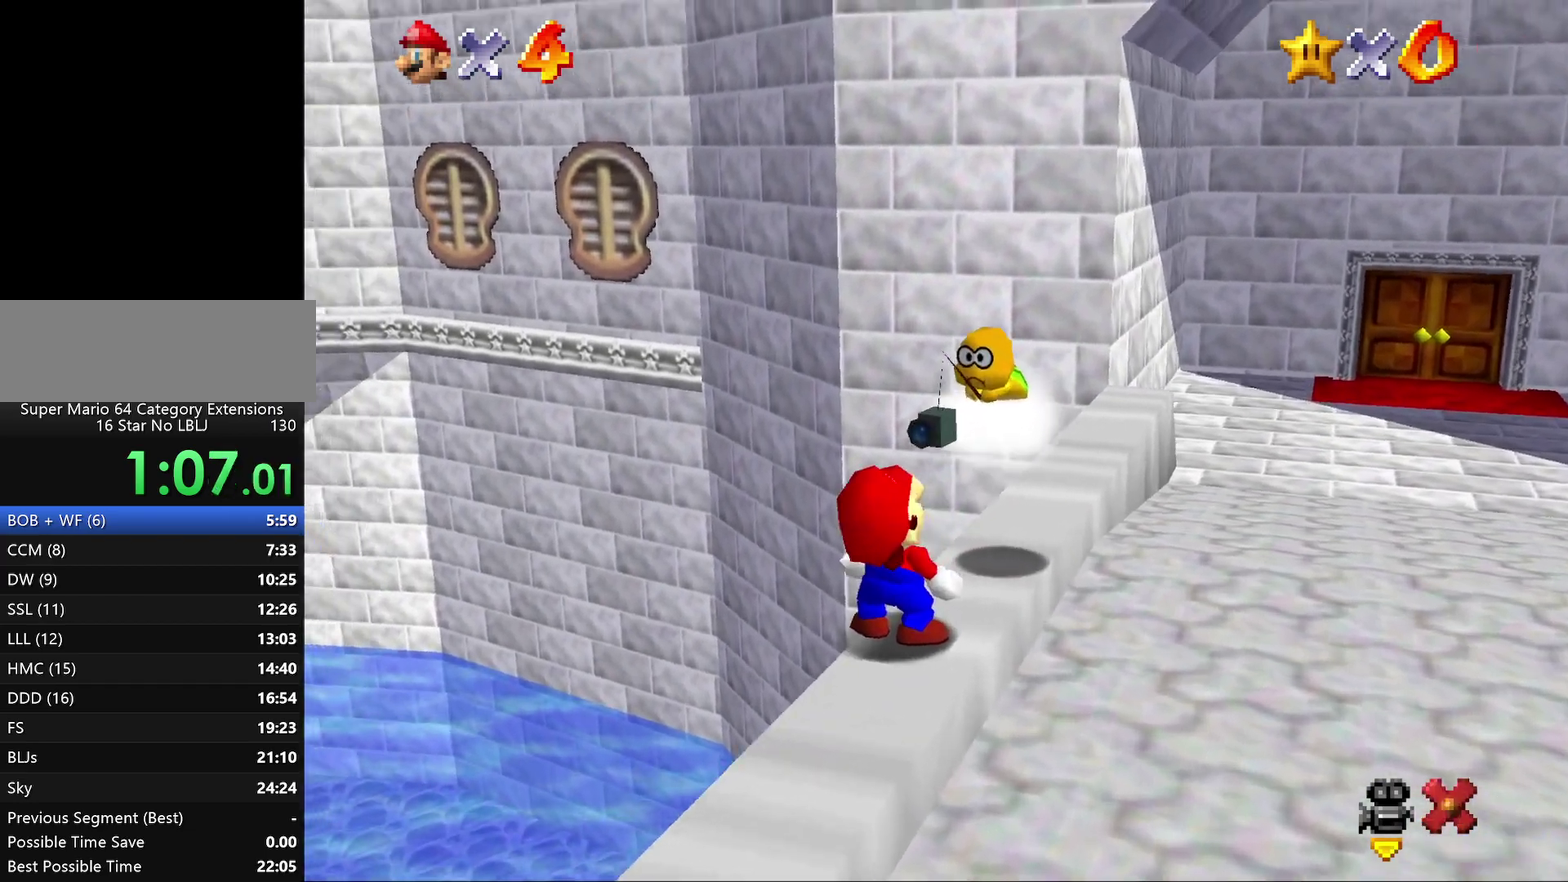
{"buttons": ["B"], "left_stick": "center", "events": [[33, "B", "down"], [67, "A", "up"], [150, "A", "down"], [150, "B", "up"], [250, "A", "up"], [250, "B", "down"], [333, "A", "down"], [367, "B", "up"], [433, "B", "down"], [467, "A", "up"]]}
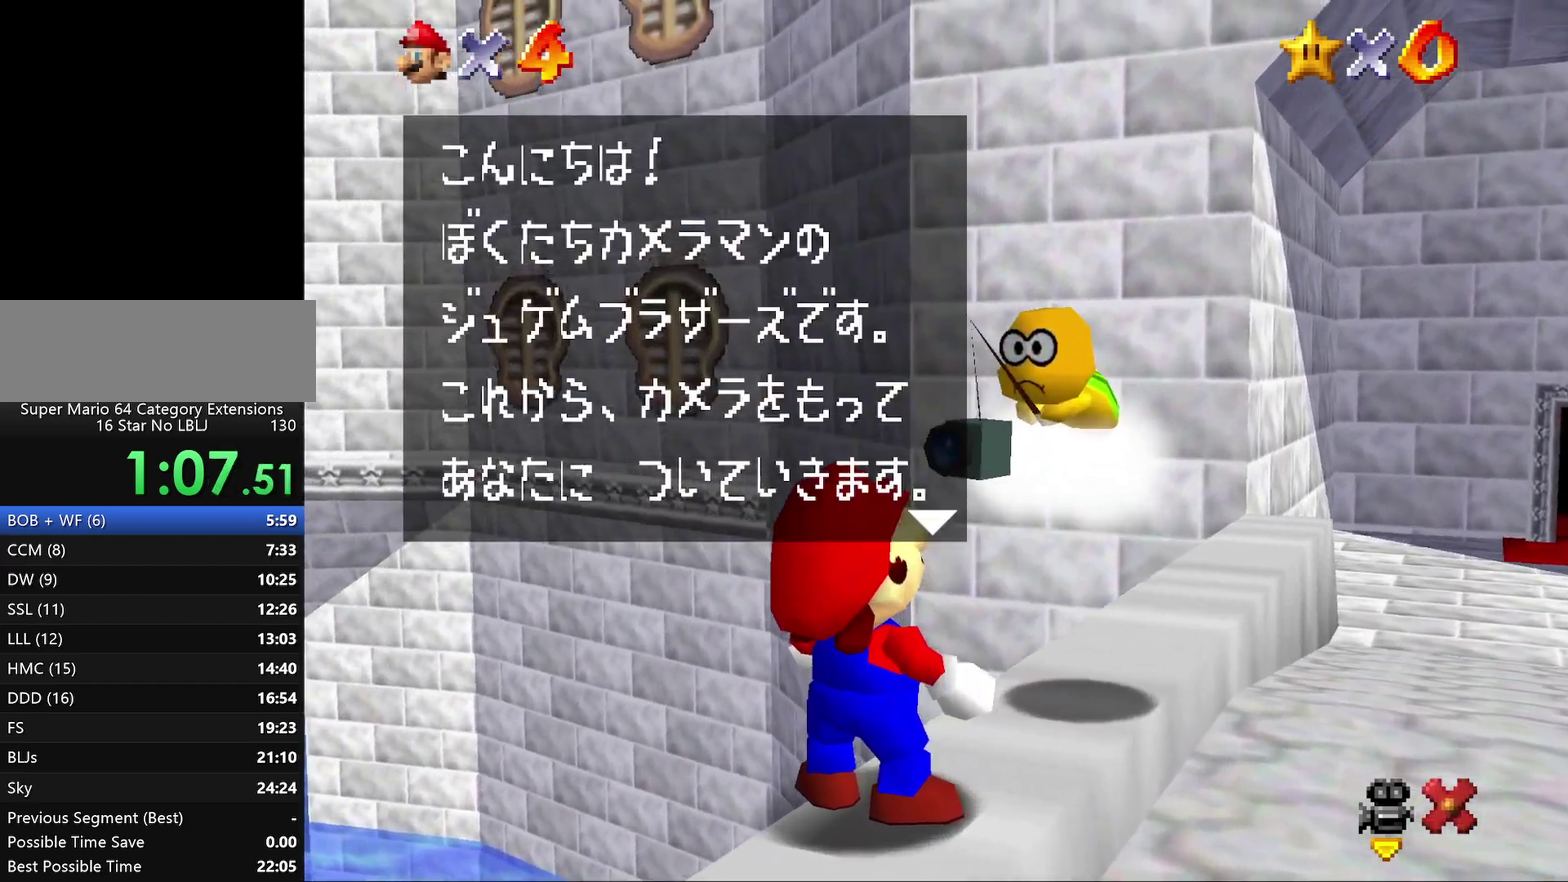
{"buttons": ["A"], "left_stick": "center", "events": [[67, "A", "down"], [67, "B", "up"], [133, "B", "down"], [167, "A", "up"], [233, "A", "down"], [233, "B", "up"], [300, "B", "down"], [367, "A", "up"], [433, "A", "down"], [450, "B", "up"]]}
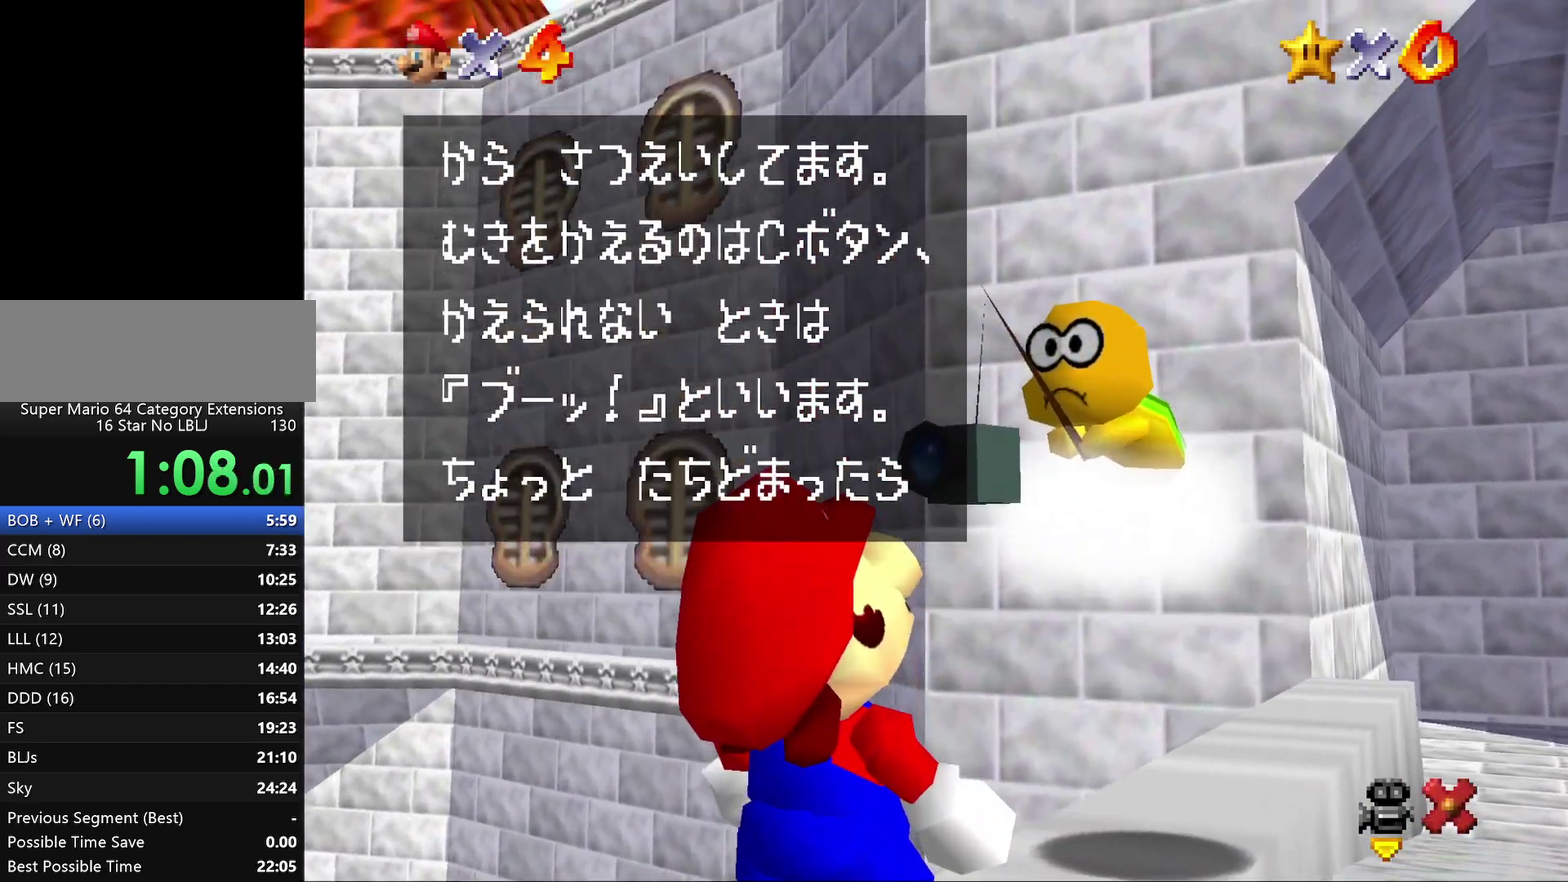
{"buttons": ["A"], "left_stick": "center", "events": [[17, "B", "down"], [50, "A", "up"], [100, "A", "down"], [333, "B", "up"], [383, "B", "down"], [483, "B", "up"]]}
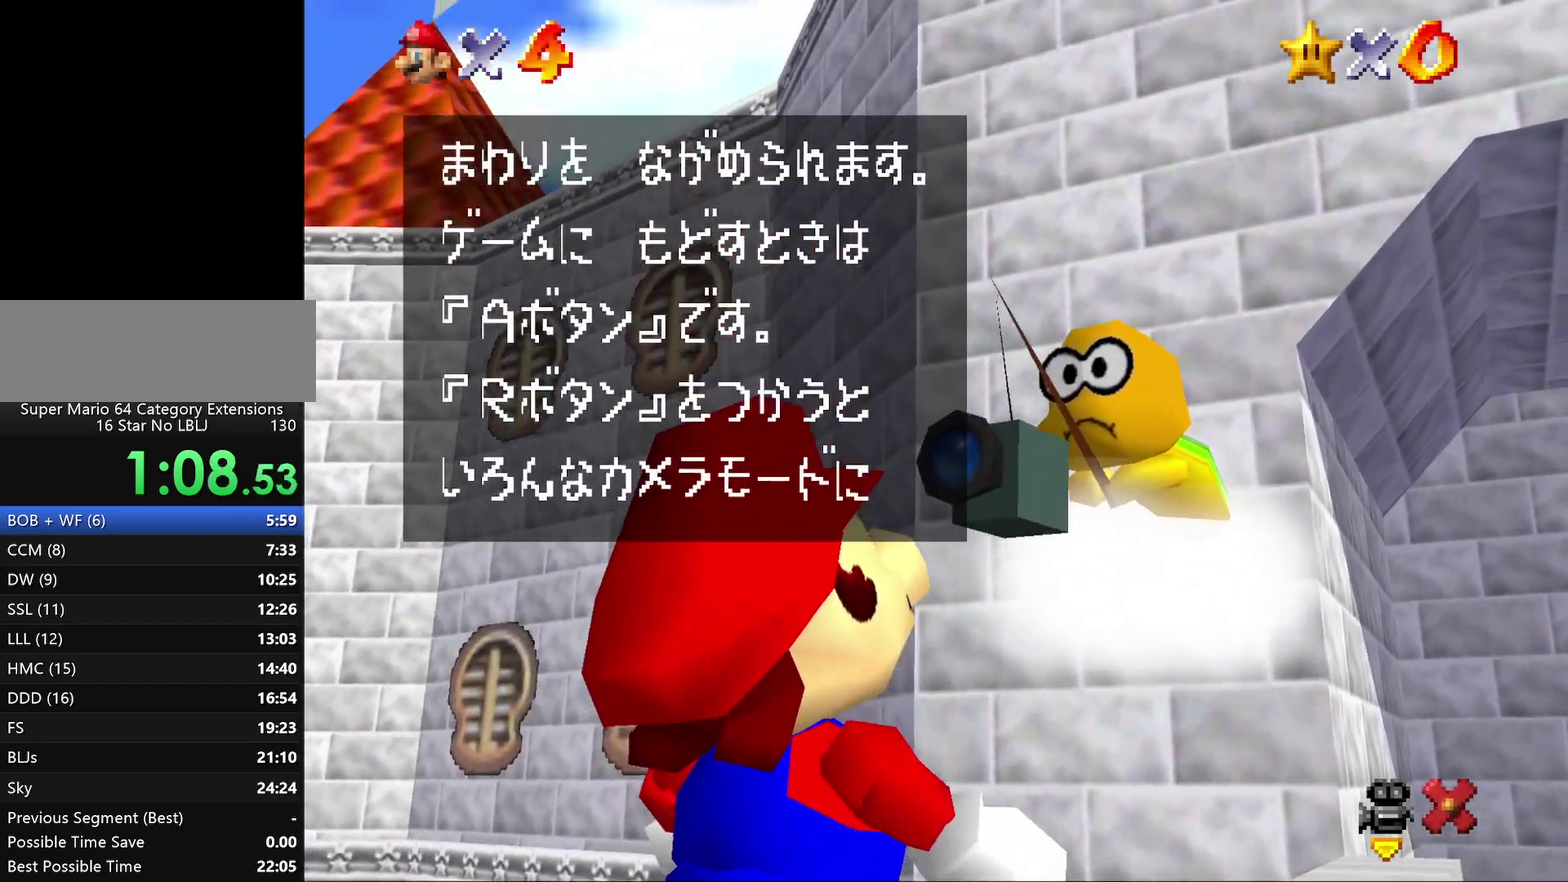
{"buttons": ["A", "B"], "left_stick": "center", "events": [[217, "B", "down"], [350, "B", "up"], [400, "B", "down"]]}
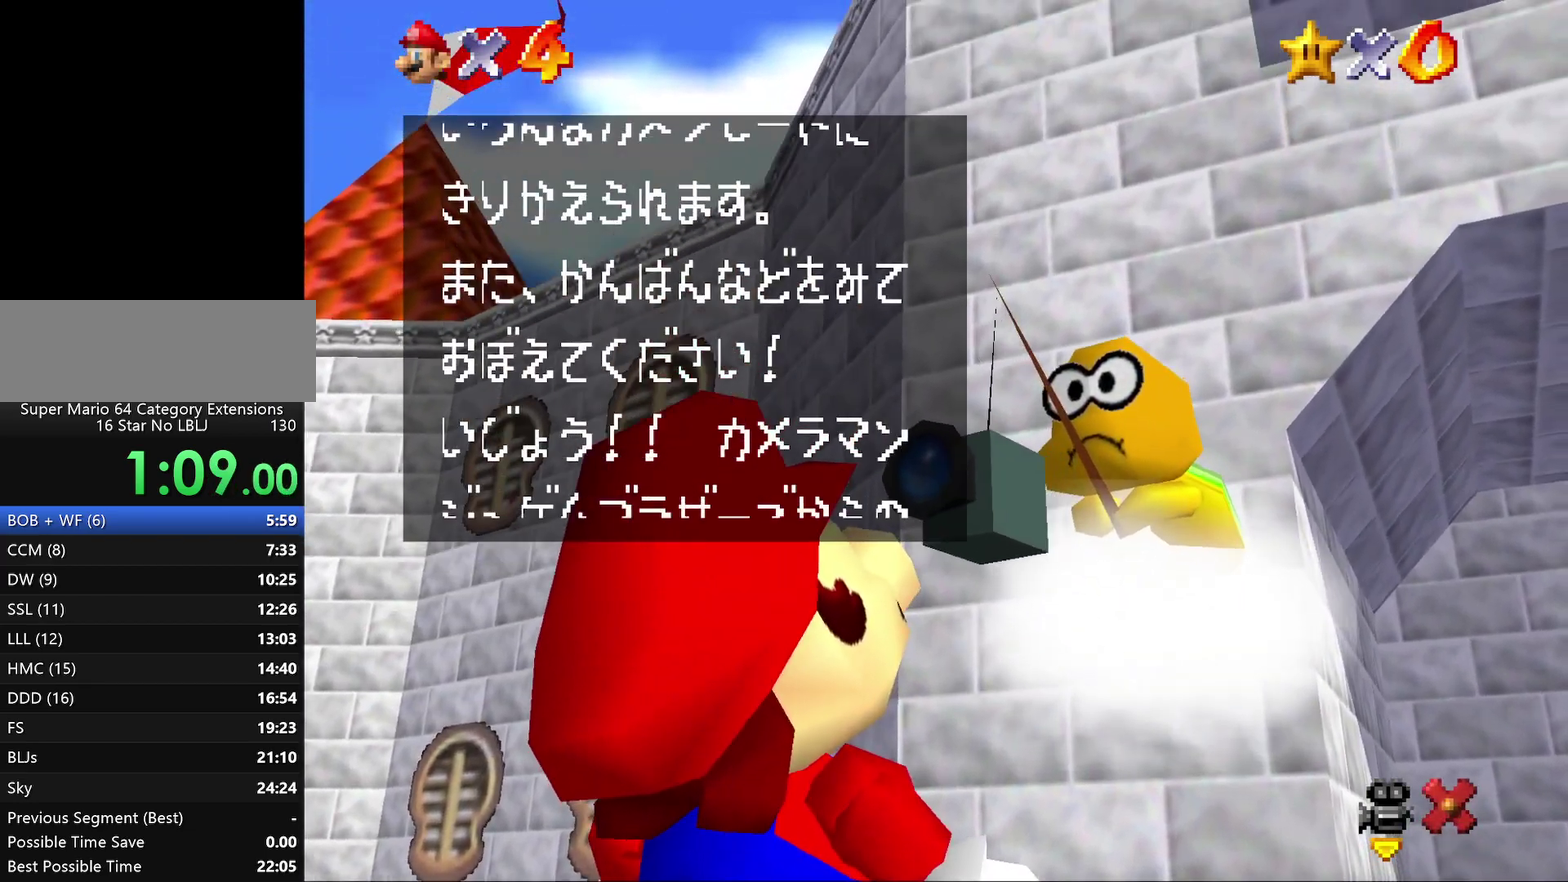
{"buttons": [], "left_stick": "center", "events": [[33, "A", "up"], [33, "B", "up"], [100, "A", "down"], [100, "B", "down"], [150, "A", "up"], [250, "B", "up"], [333, "A", "down"], [333, "B", "down"], [467, "A", "up"], [467, "B", "up"]]}
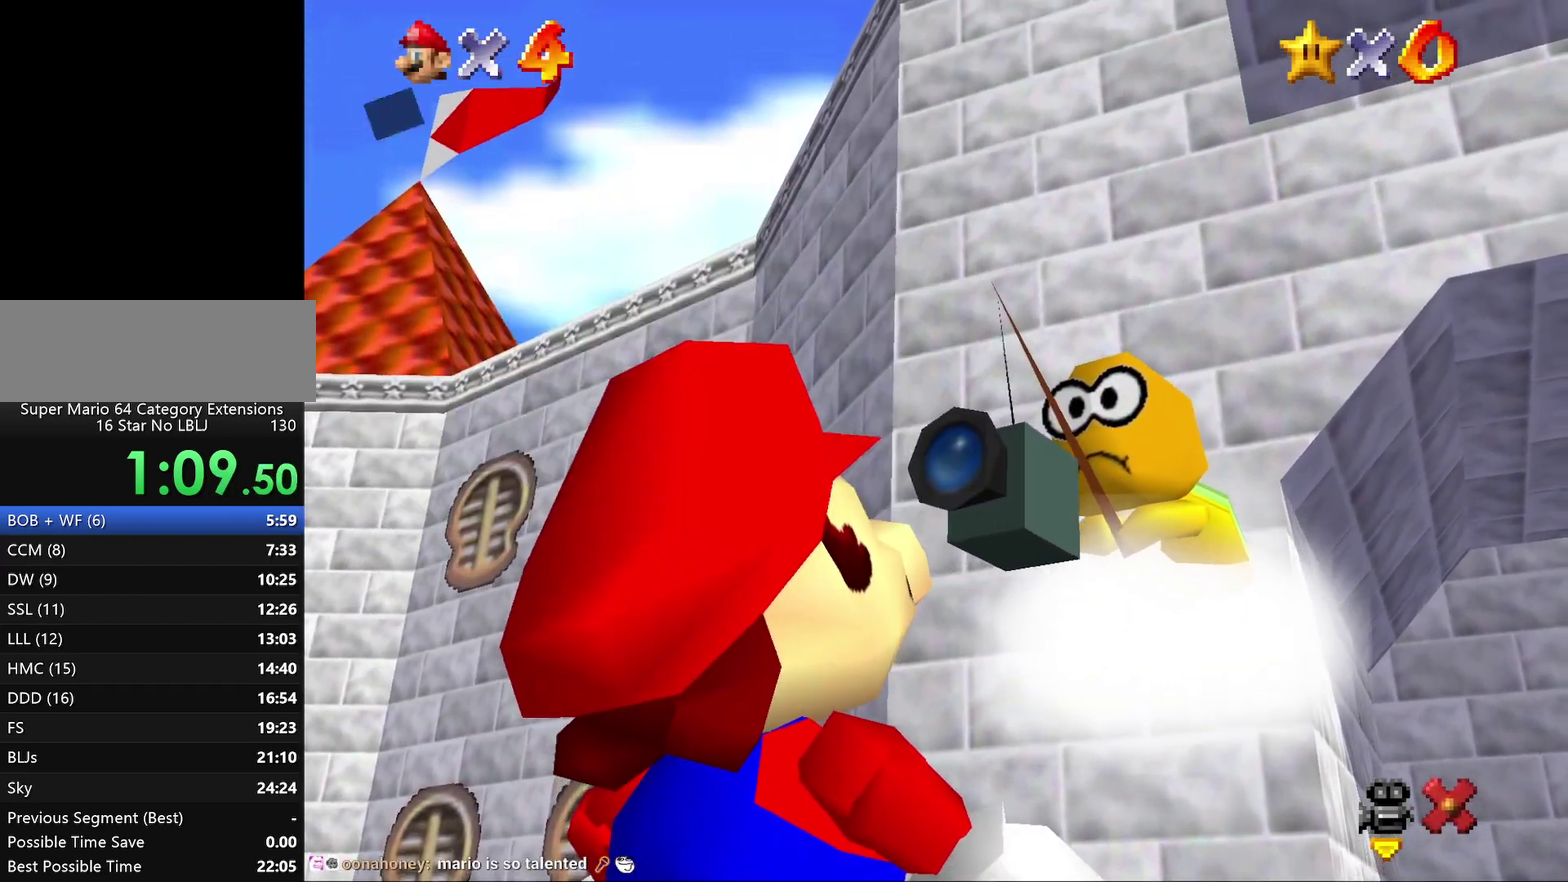
{"buttons": [], "left_stick": "up-right", "events": [[33, "A", "down"], [33, "B", "down"], [167, "A", "up"], [167, "B", "up"], [383, "left_stick", "up-right"]]}
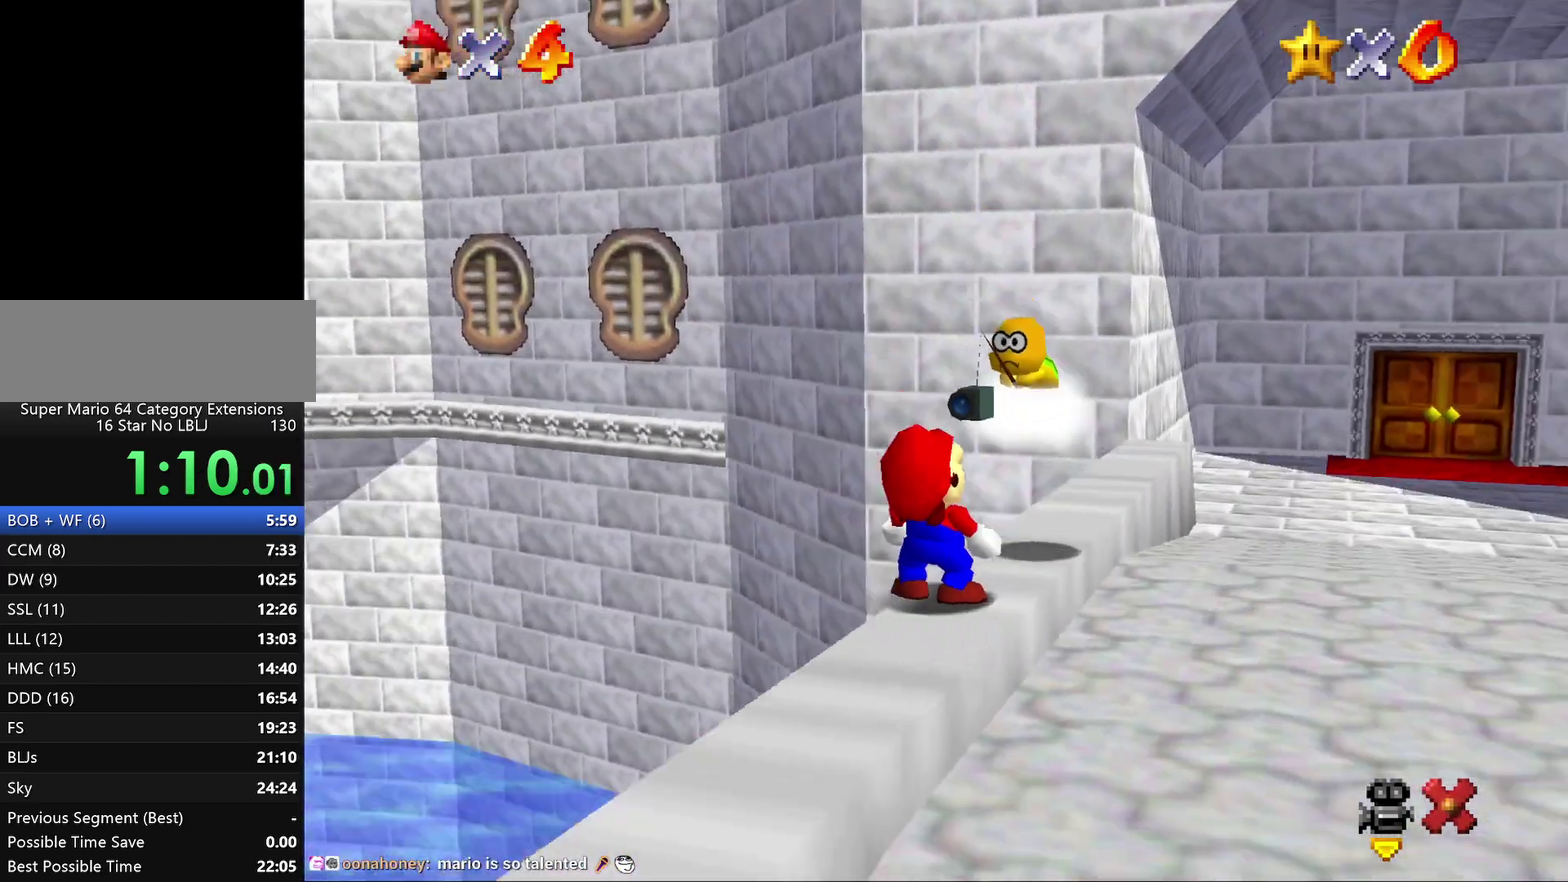
{"buttons": [], "left_stick": "up-right", "events": []}
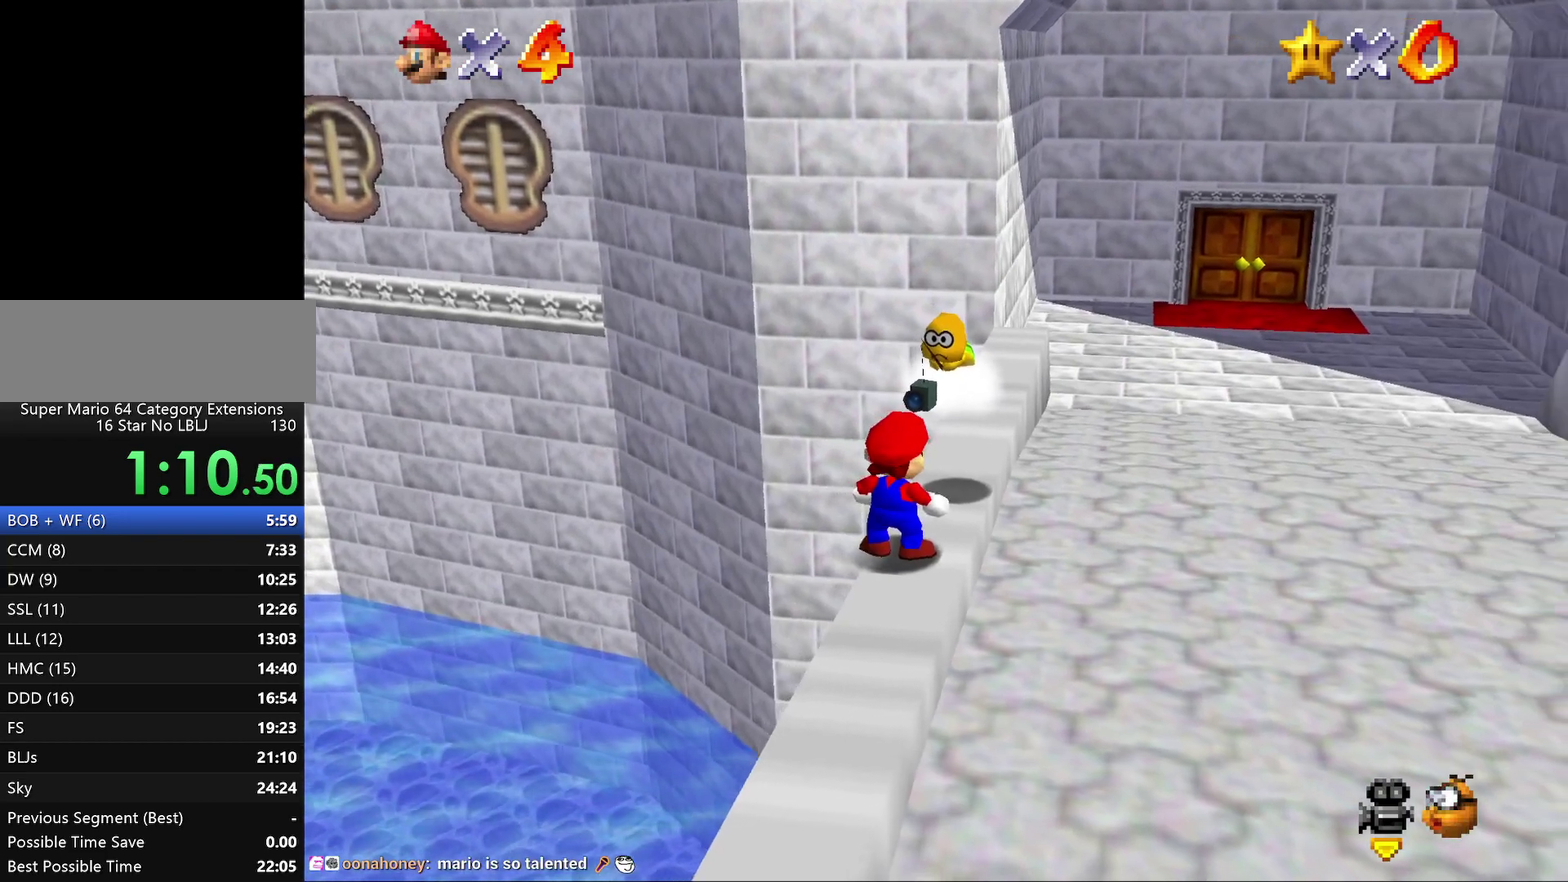
{"buttons": ["Z"], "left_stick": "up-right", "events": [[500, "Z", "down"]]}
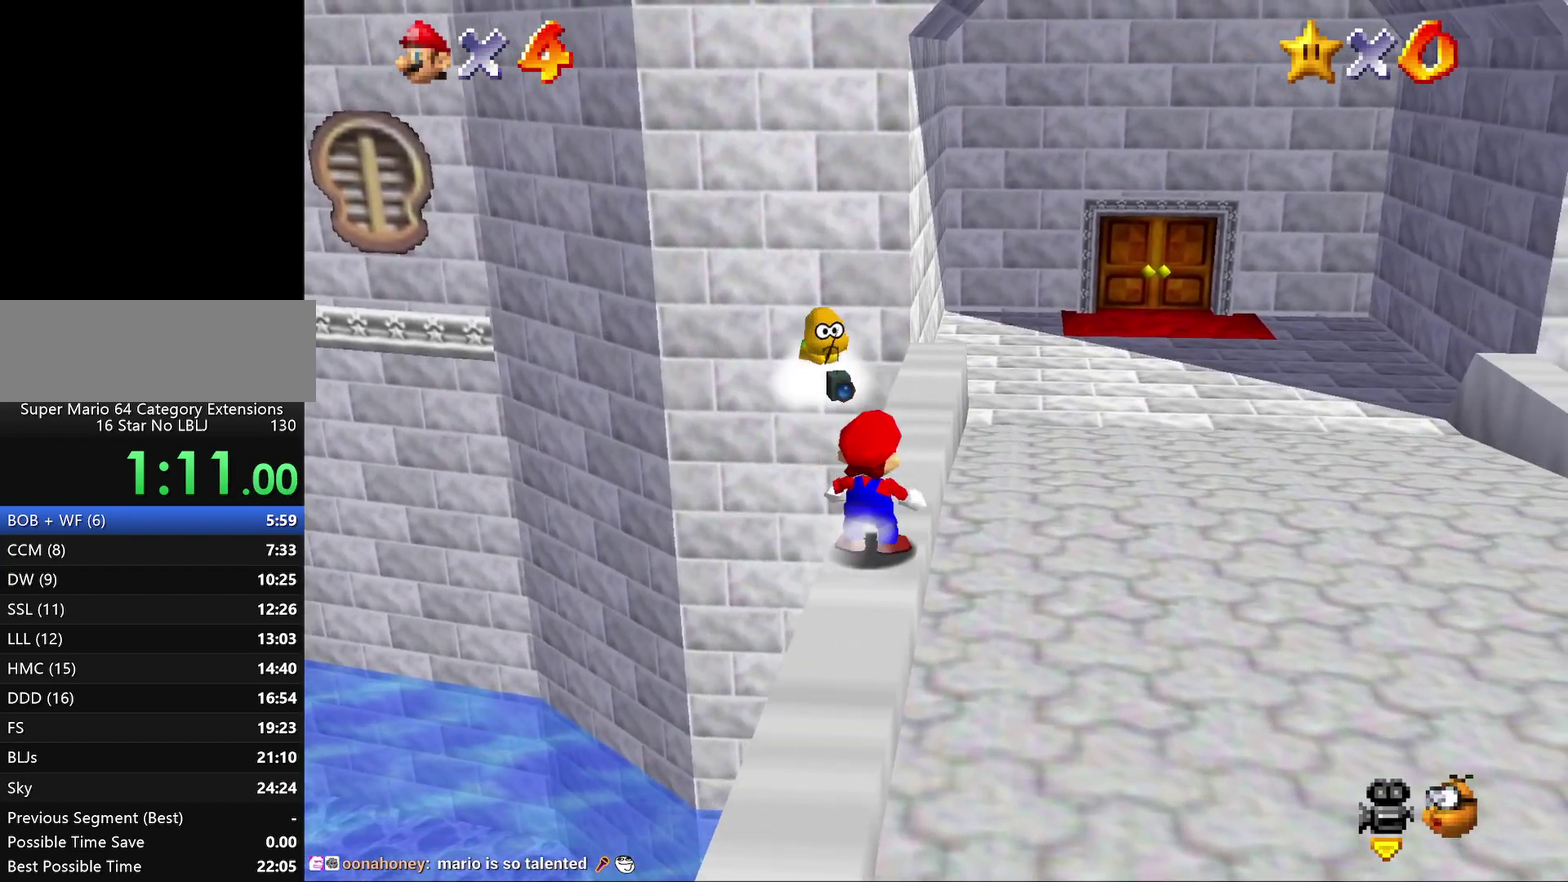
{"buttons": ["A", "Z"], "left_stick": "up-right", "events": [[100, "A", "down"]]}
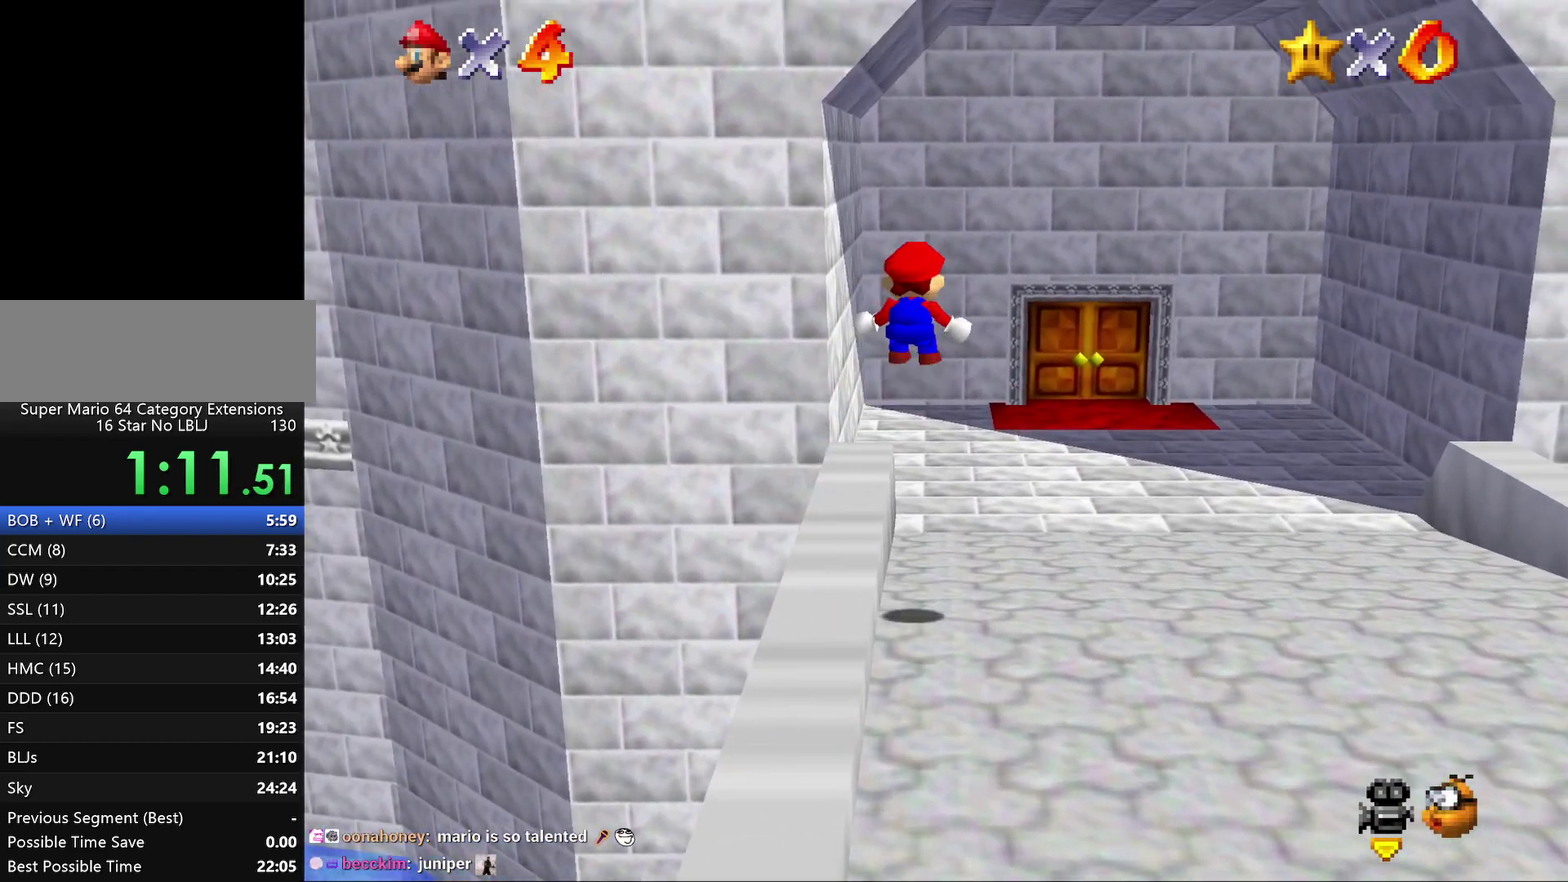
{"buttons": ["A", "Z"], "left_stick": "up-right", "events": []}
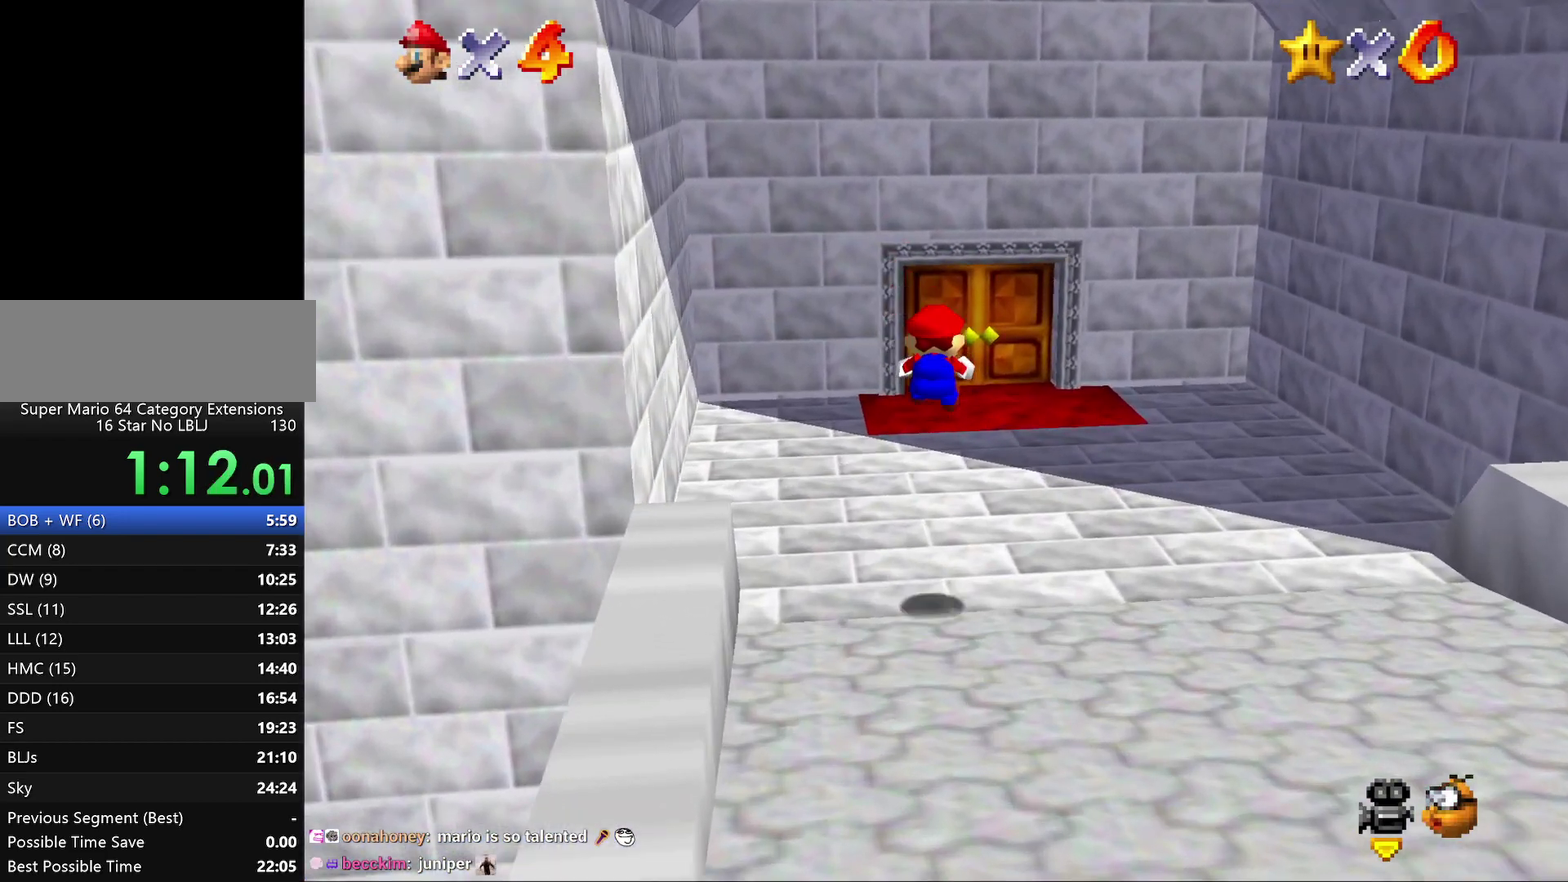
{"buttons": [], "left_stick": "up", "events": [[233, "Z", "up"], [267, "A", "up"], [350, "left_stick", "up"]]}
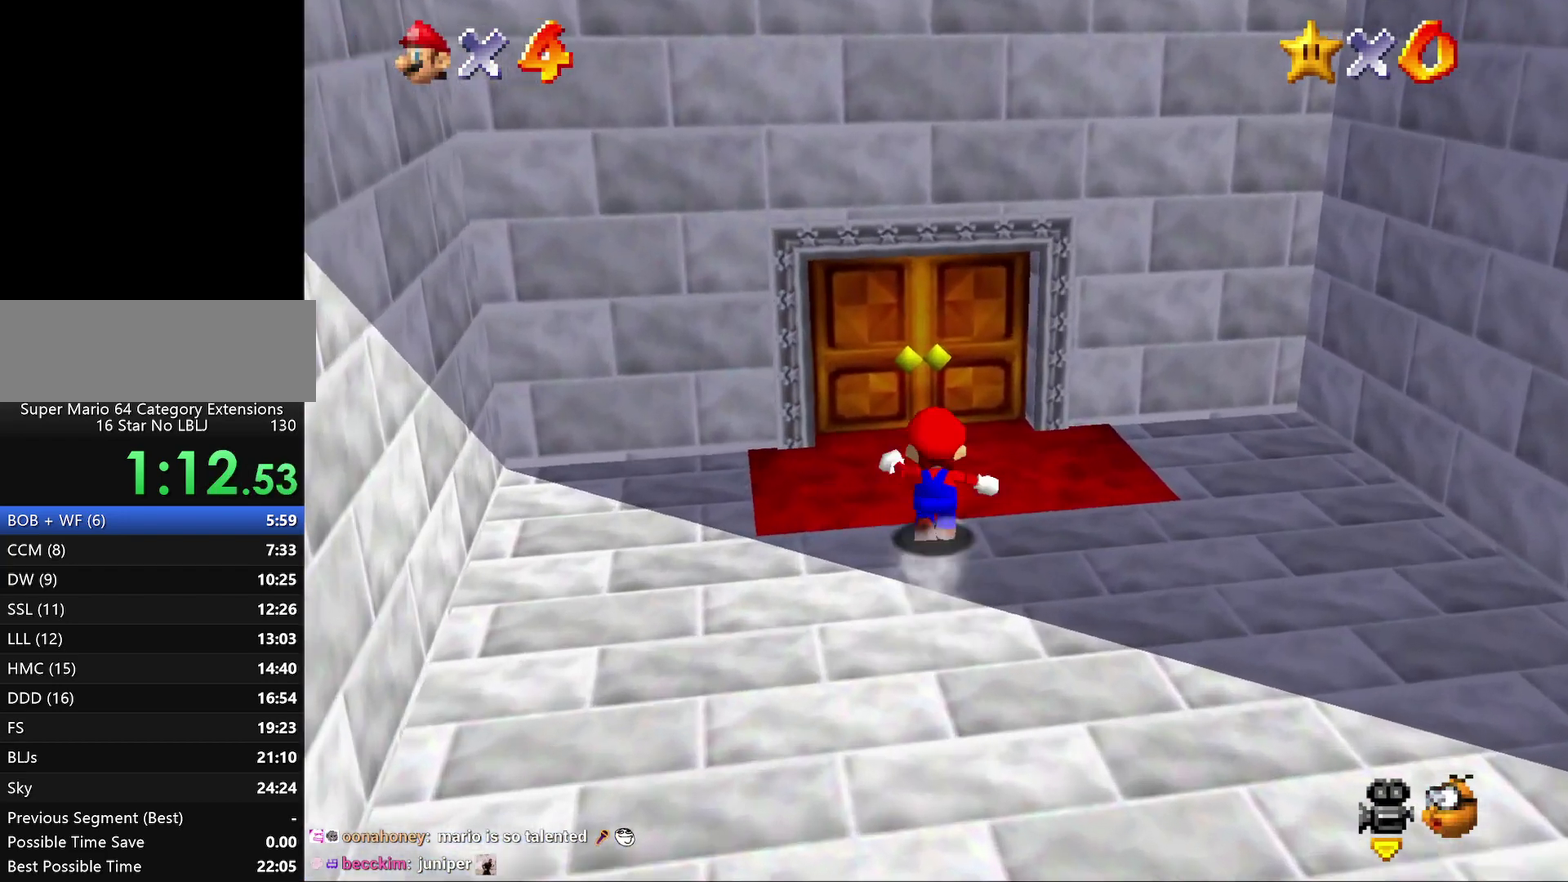
{"buttons": [], "left_stick": "up", "events": [[217, "left_stick", "up-left"], [317, "left_stick", "up"]]}
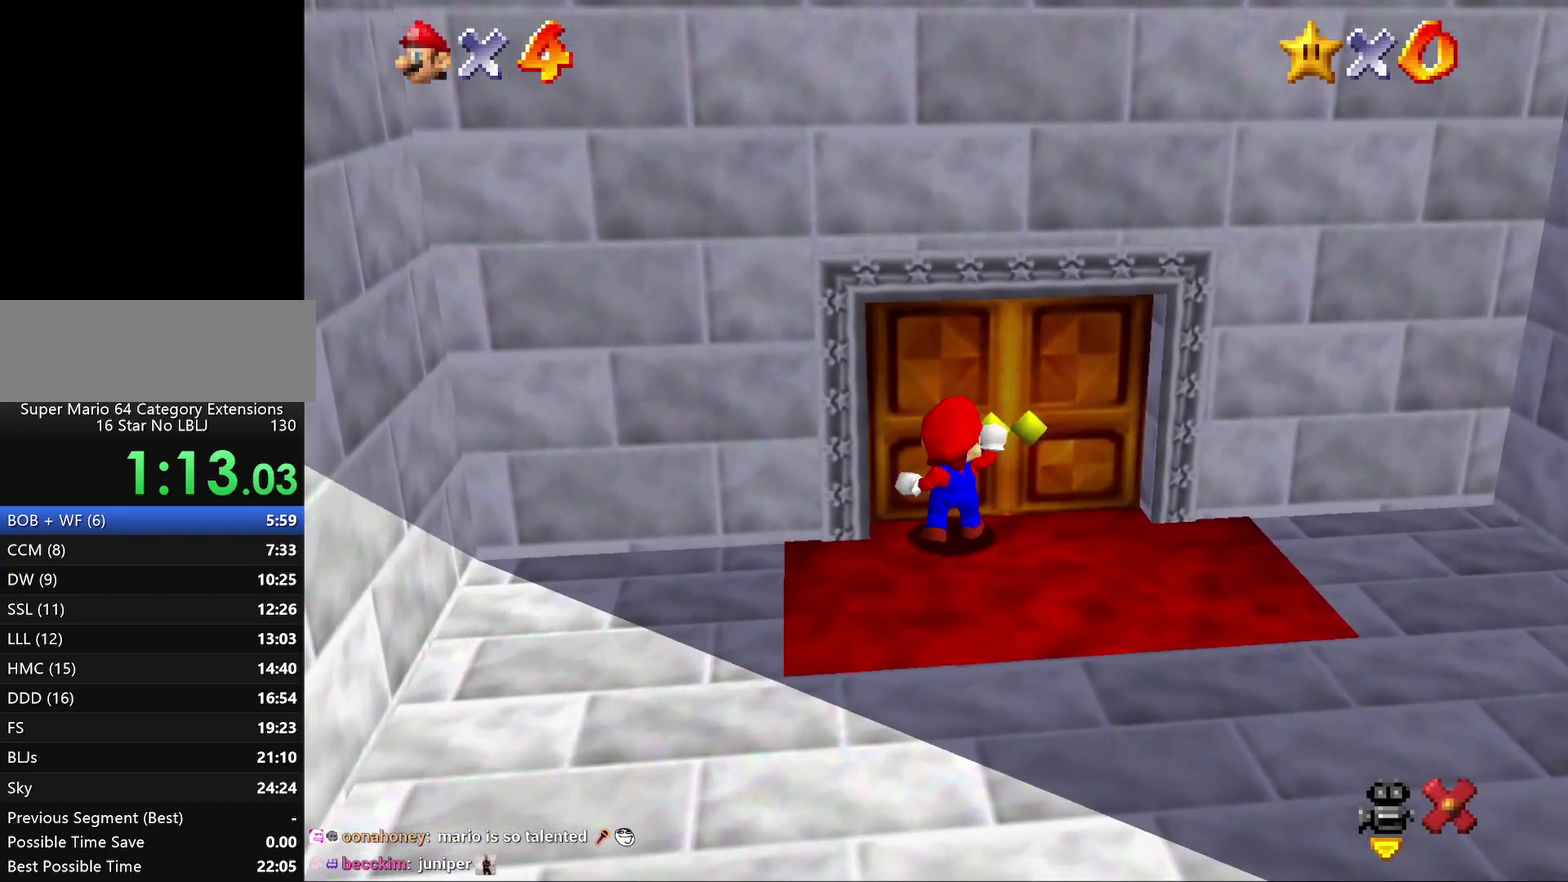
{"buttons": [], "left_stick": "center", "events": [[167, "left_stick", "center"]]}
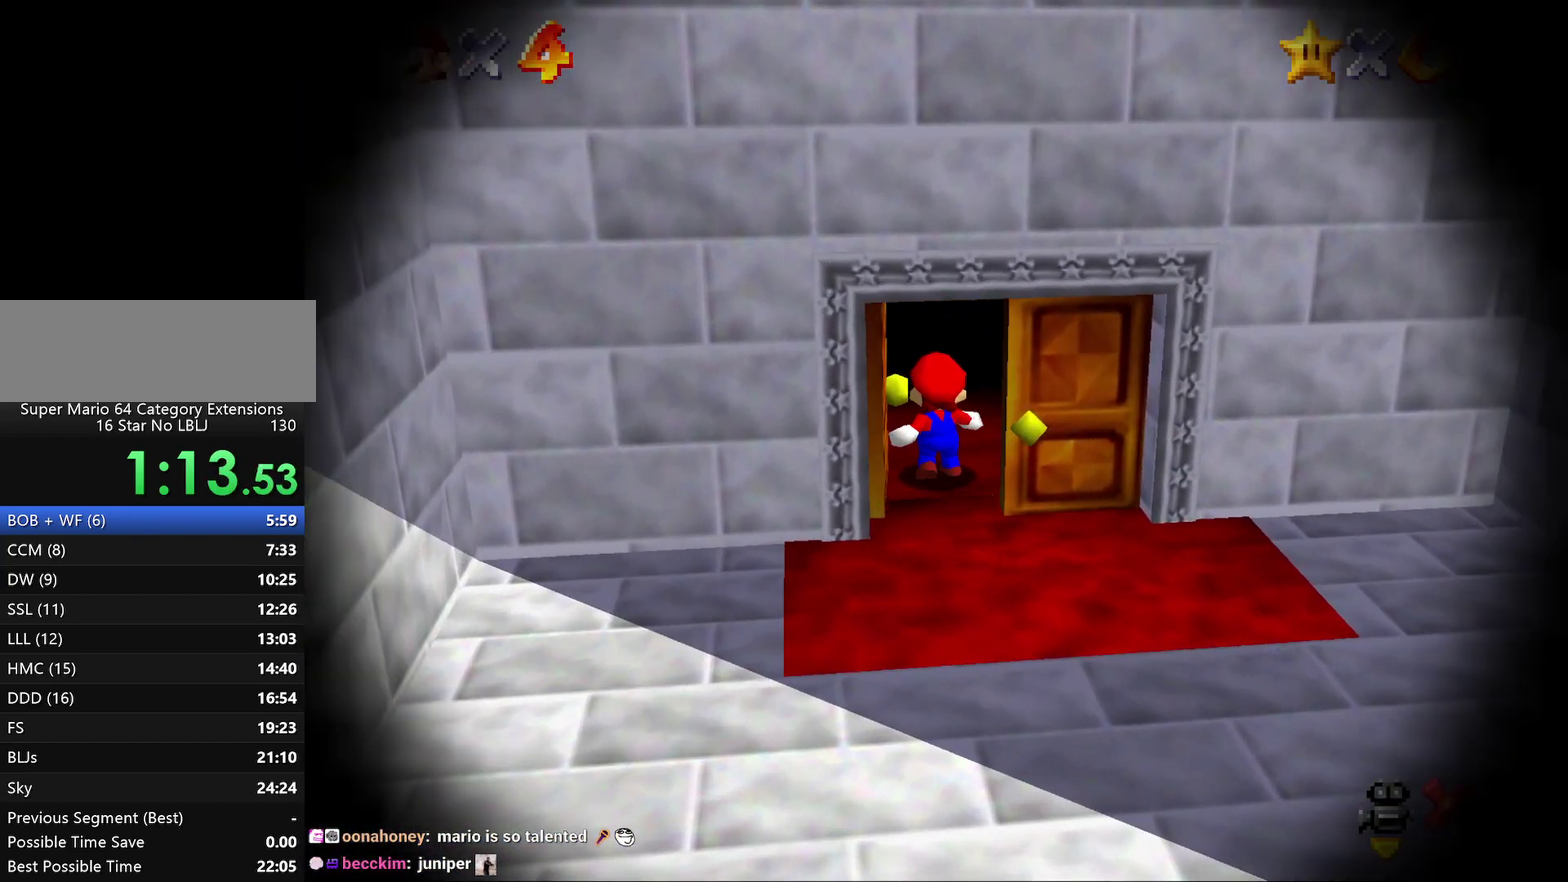
{"buttons": [], "left_stick": "center", "events": []}
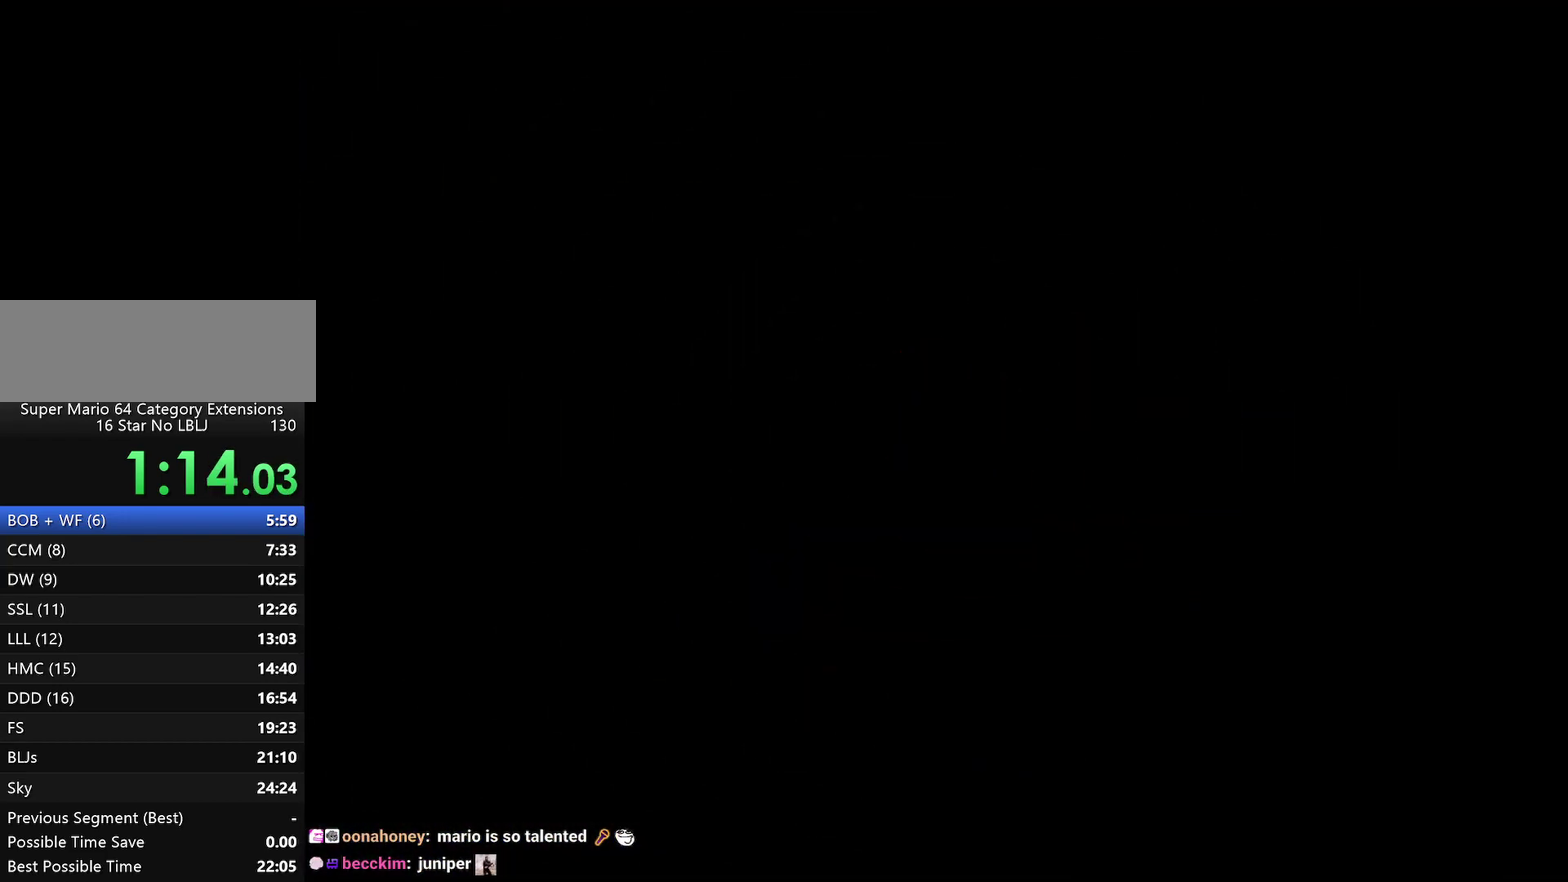
{"buttons": [], "left_stick": "center", "events": []}
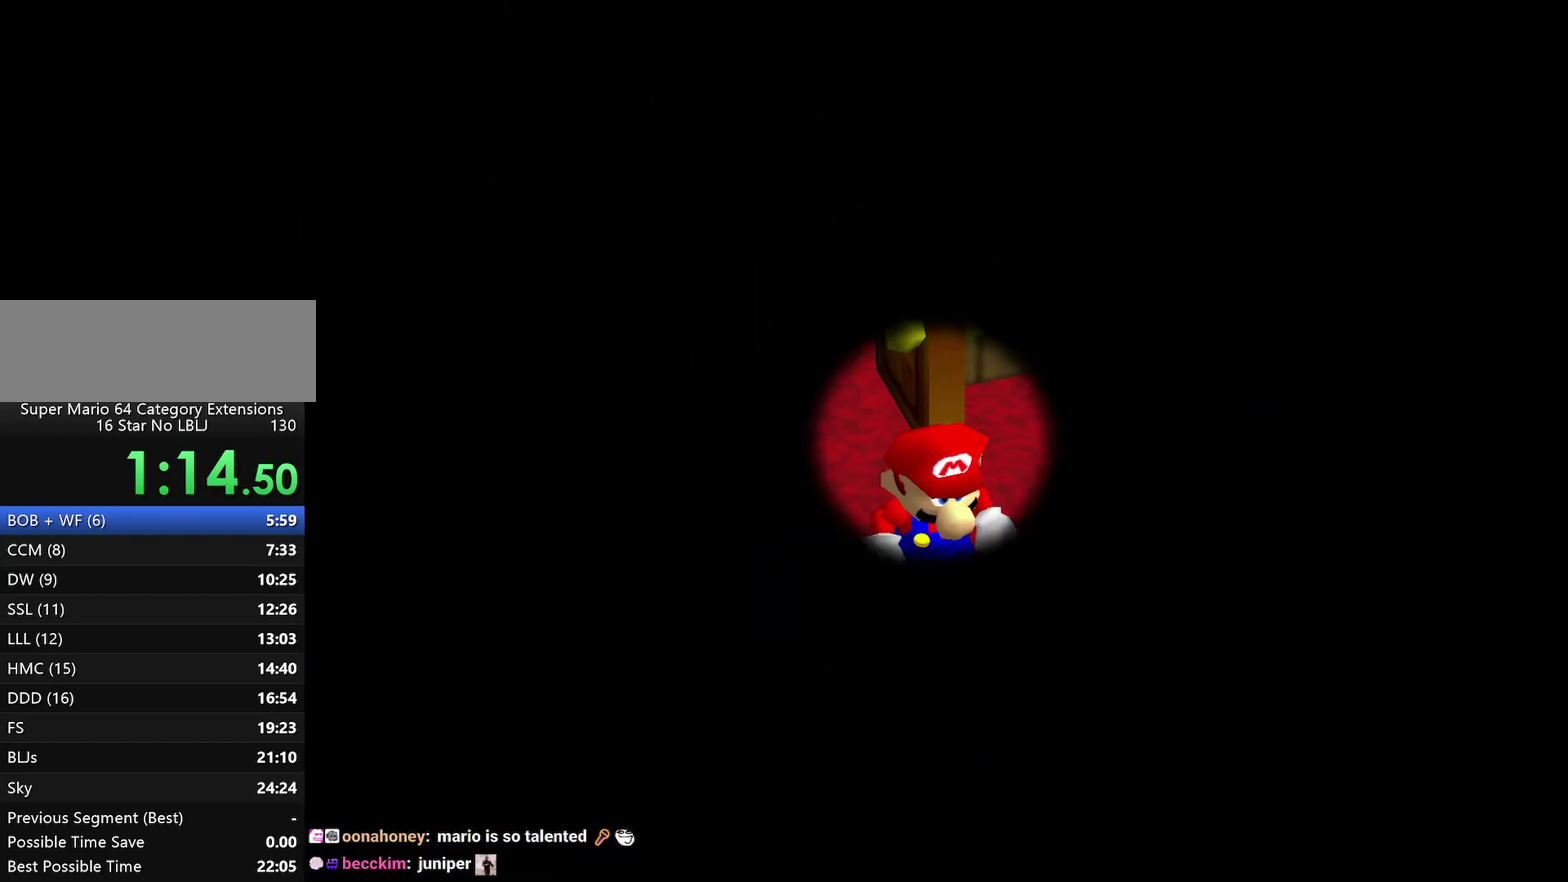
{"buttons": [], "left_stick": "right", "events": [[117, "left_stick", "right"]]}
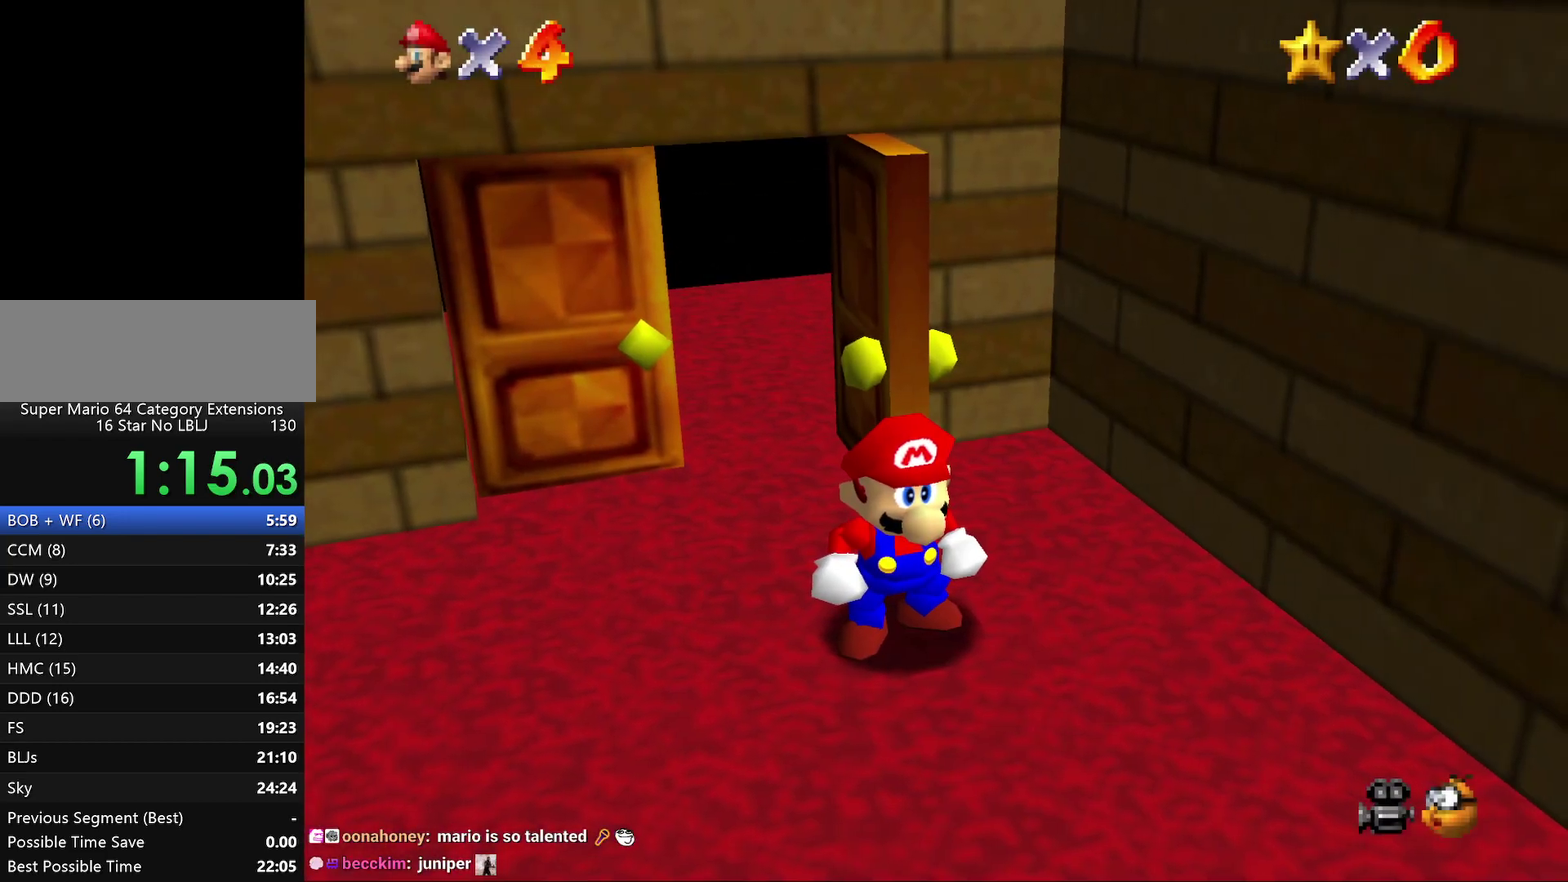
{"buttons": [], "left_stick": "down-right", "events": [[67, "left_stick", "down-right"]]}
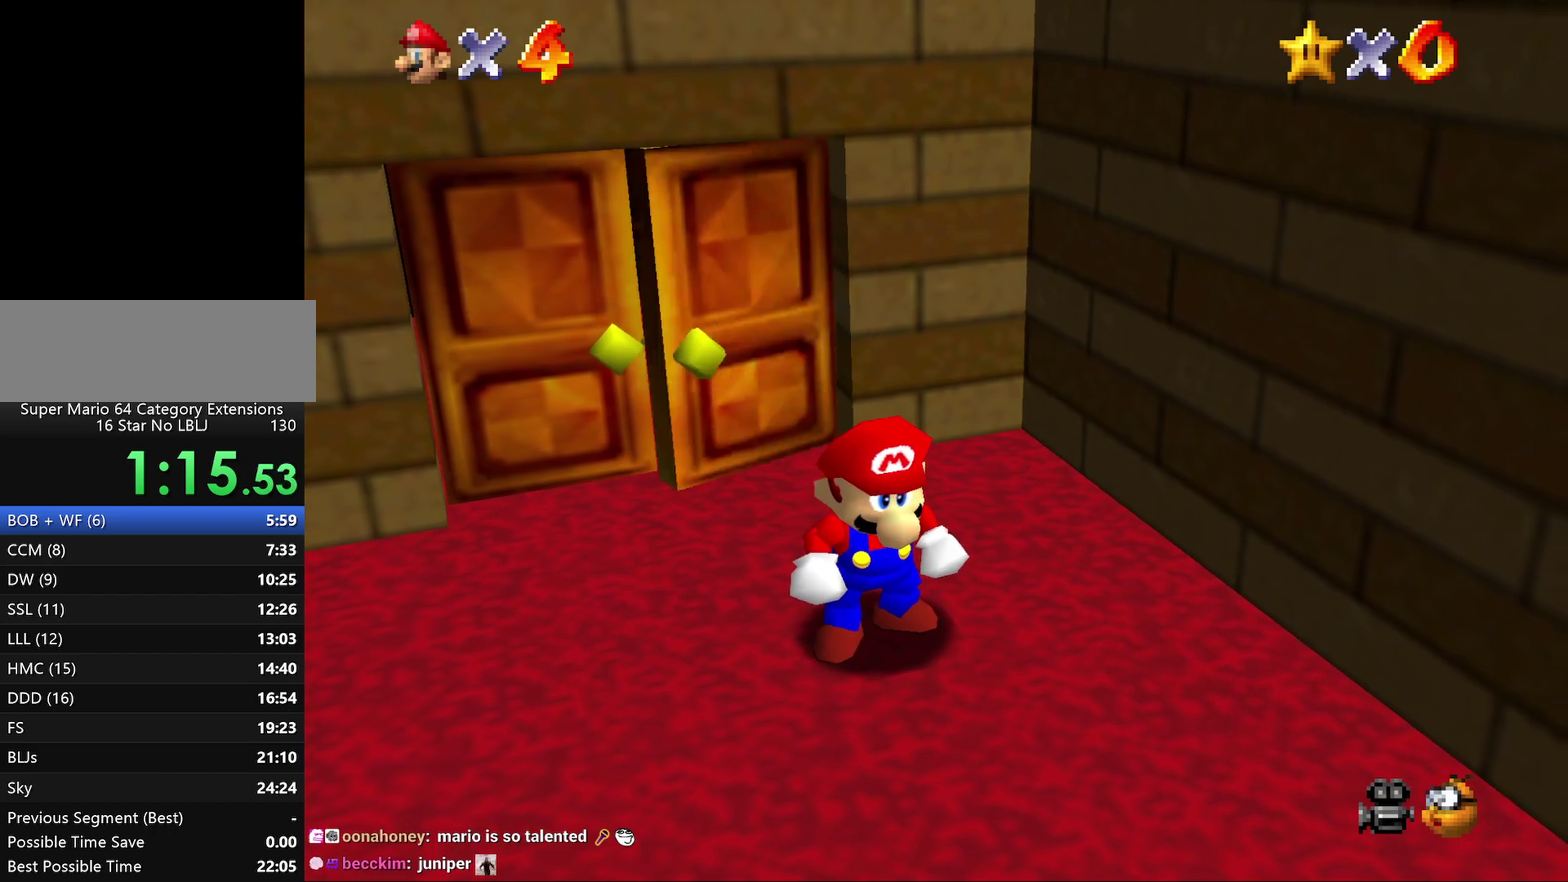
{"buttons": ["A"], "left_stick": "down-right", "events": [[267, "A", "down"], [333, "A", "up"], [450, "A", "down"]]}
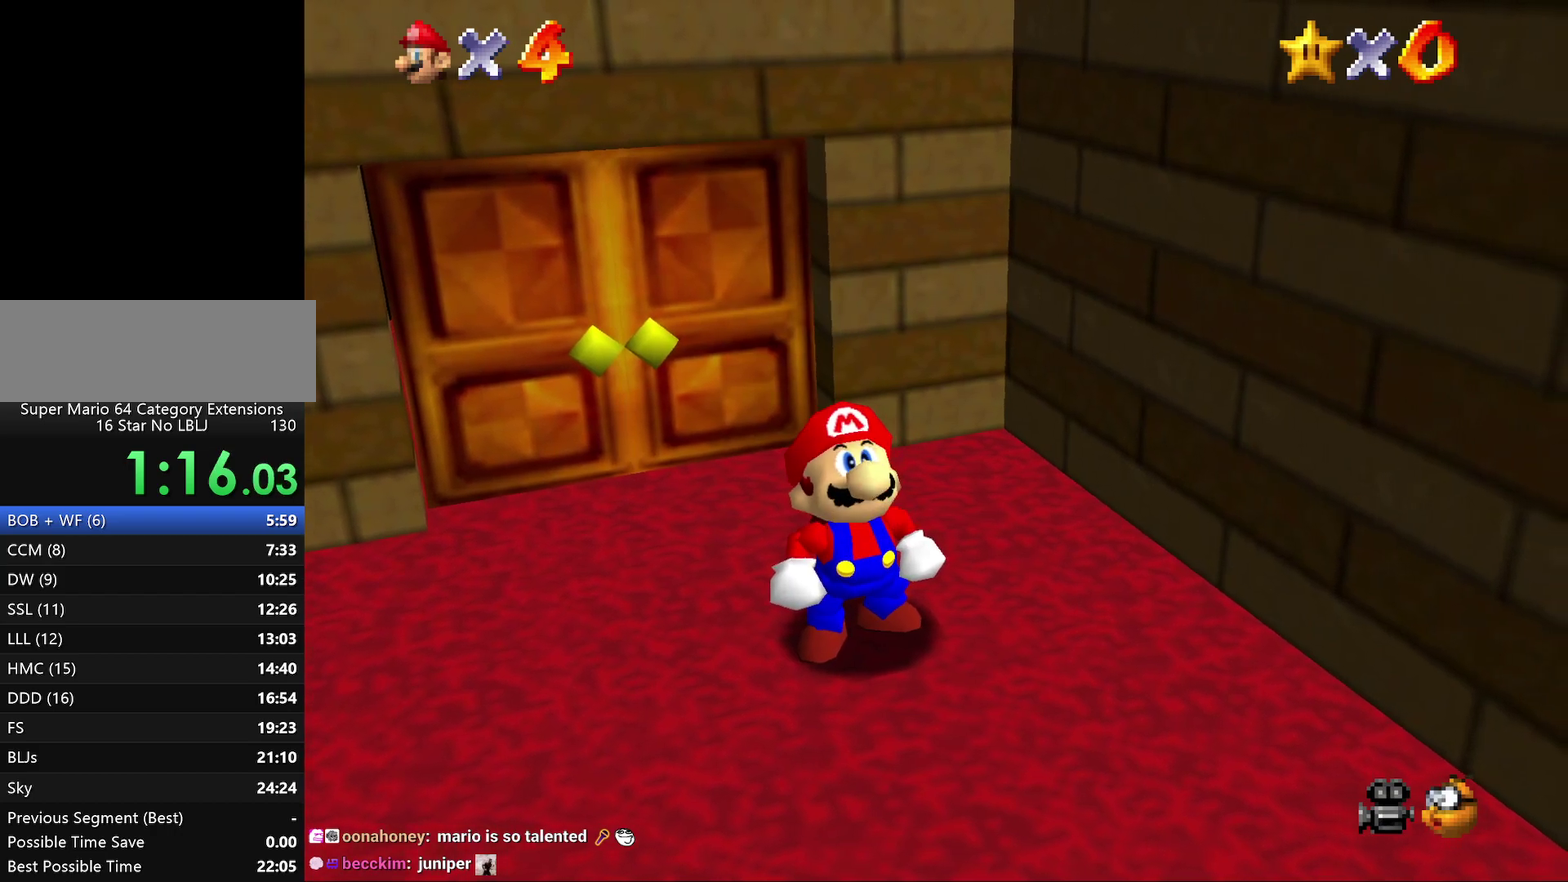
{"buttons": [], "left_stick": "down-right", "events": [[50, "A", "up"], [100, "A", "down"], [200, "A", "up"], [267, "A", "down"], [350, "A", "up"], [417, "A", "down"], [483, "A", "up"]]}
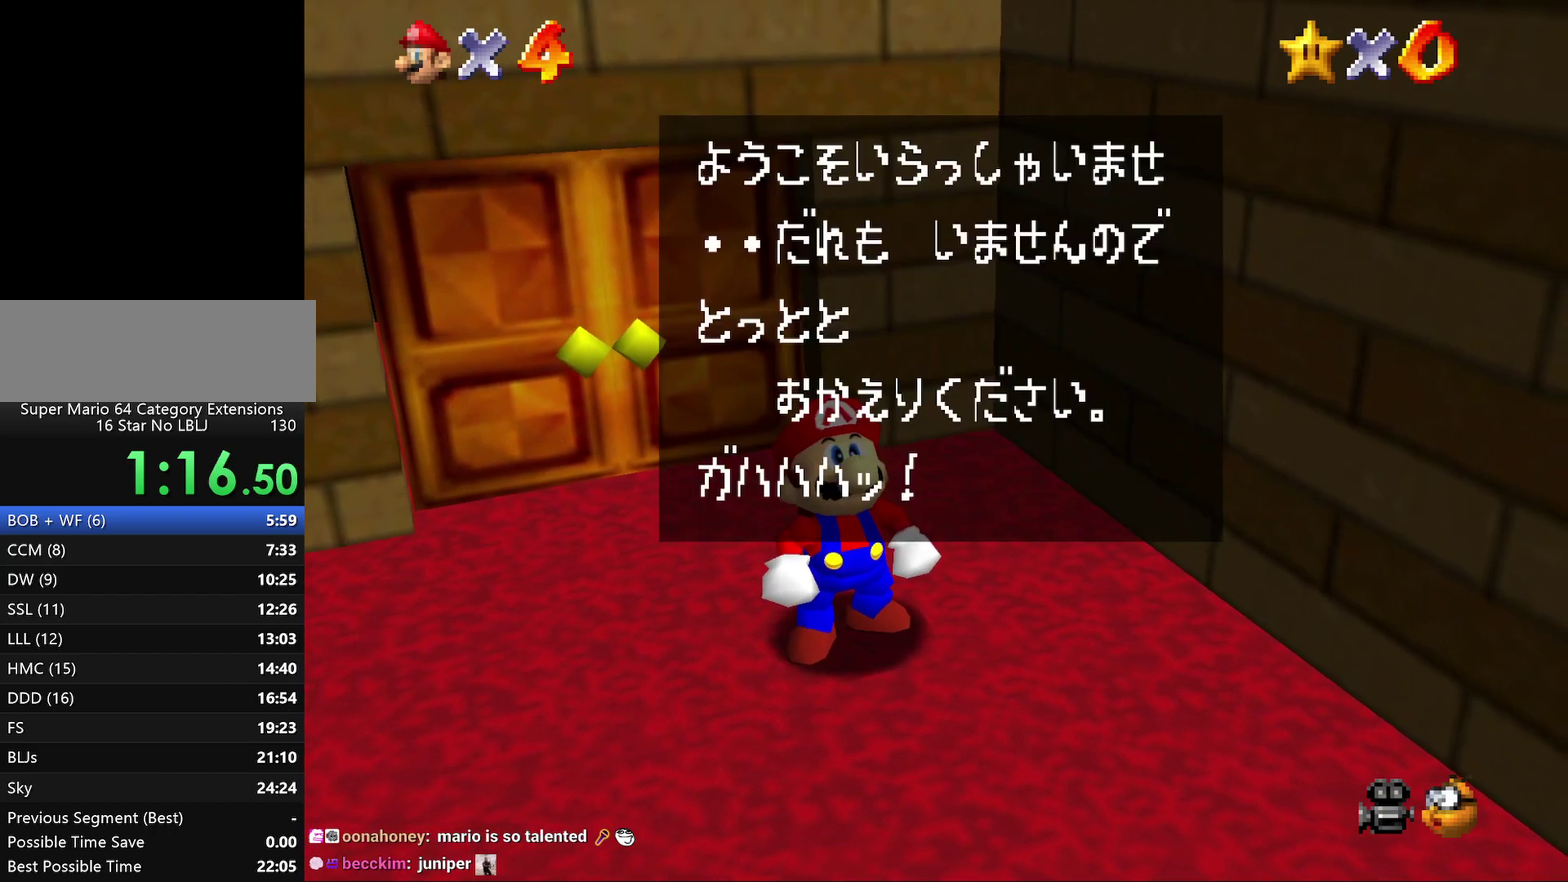
{"buttons": [], "left_stick": "down-right", "events": [[67, "A", "down"], [133, "A", "up"]]}